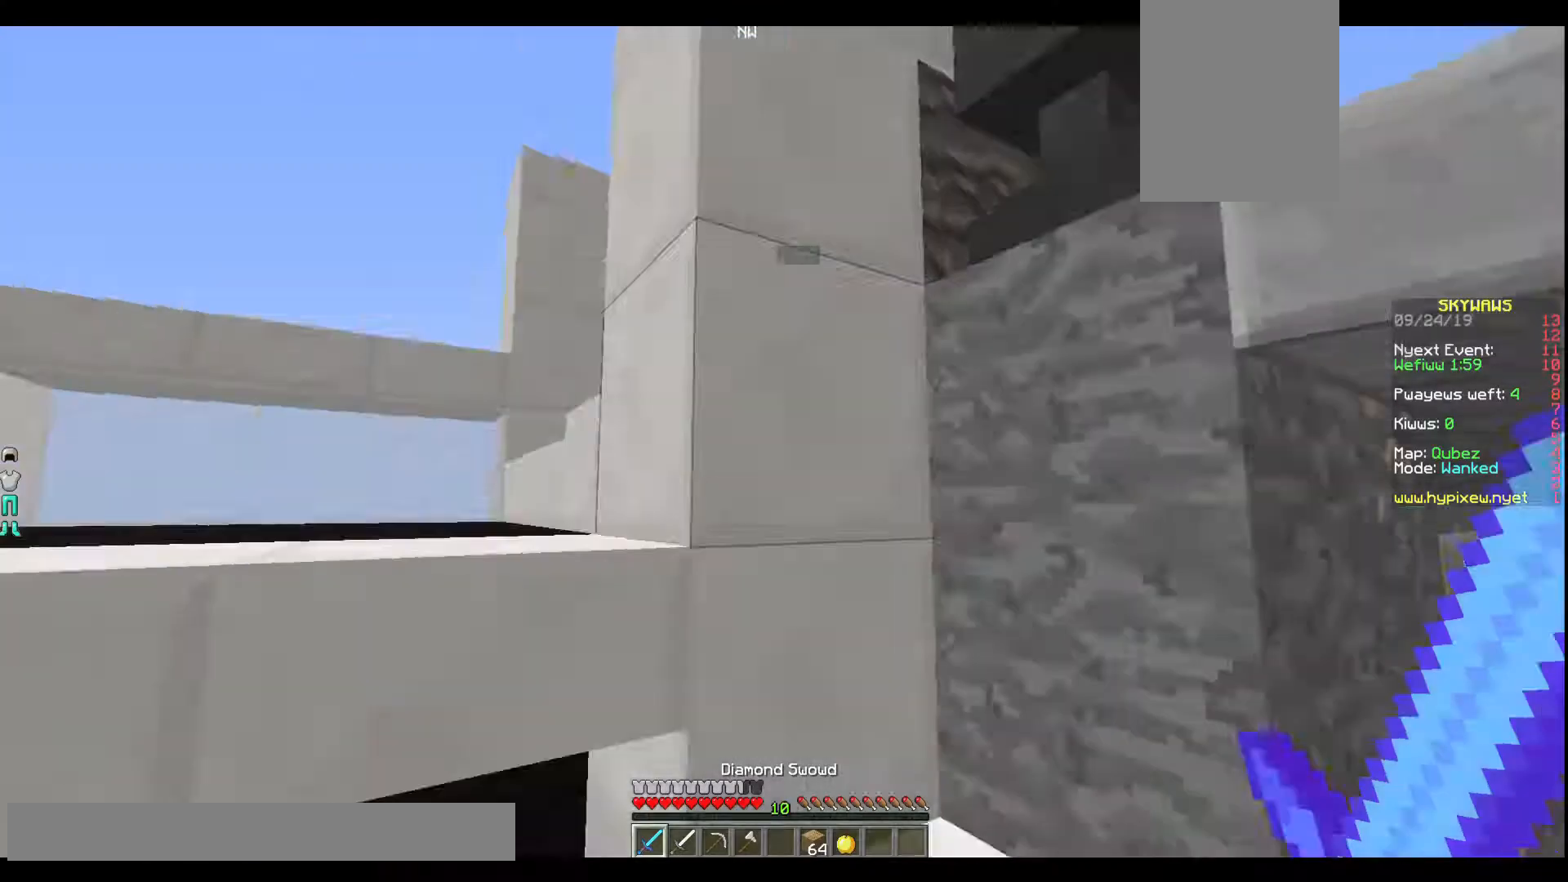
Gameplay with keyboard; each line is a JSON object with the keys held at the frame after it. "events" lists presses ("down") and releases ("up") of "a", "d", "s" and "w" between this image and that frame as [ms after this image, input, new state], when the widget could be followed in between. No other keys are recorded. Mouse input is not recorded.
{"keys": ["w"], "events": [[233, "w", "down"]]}
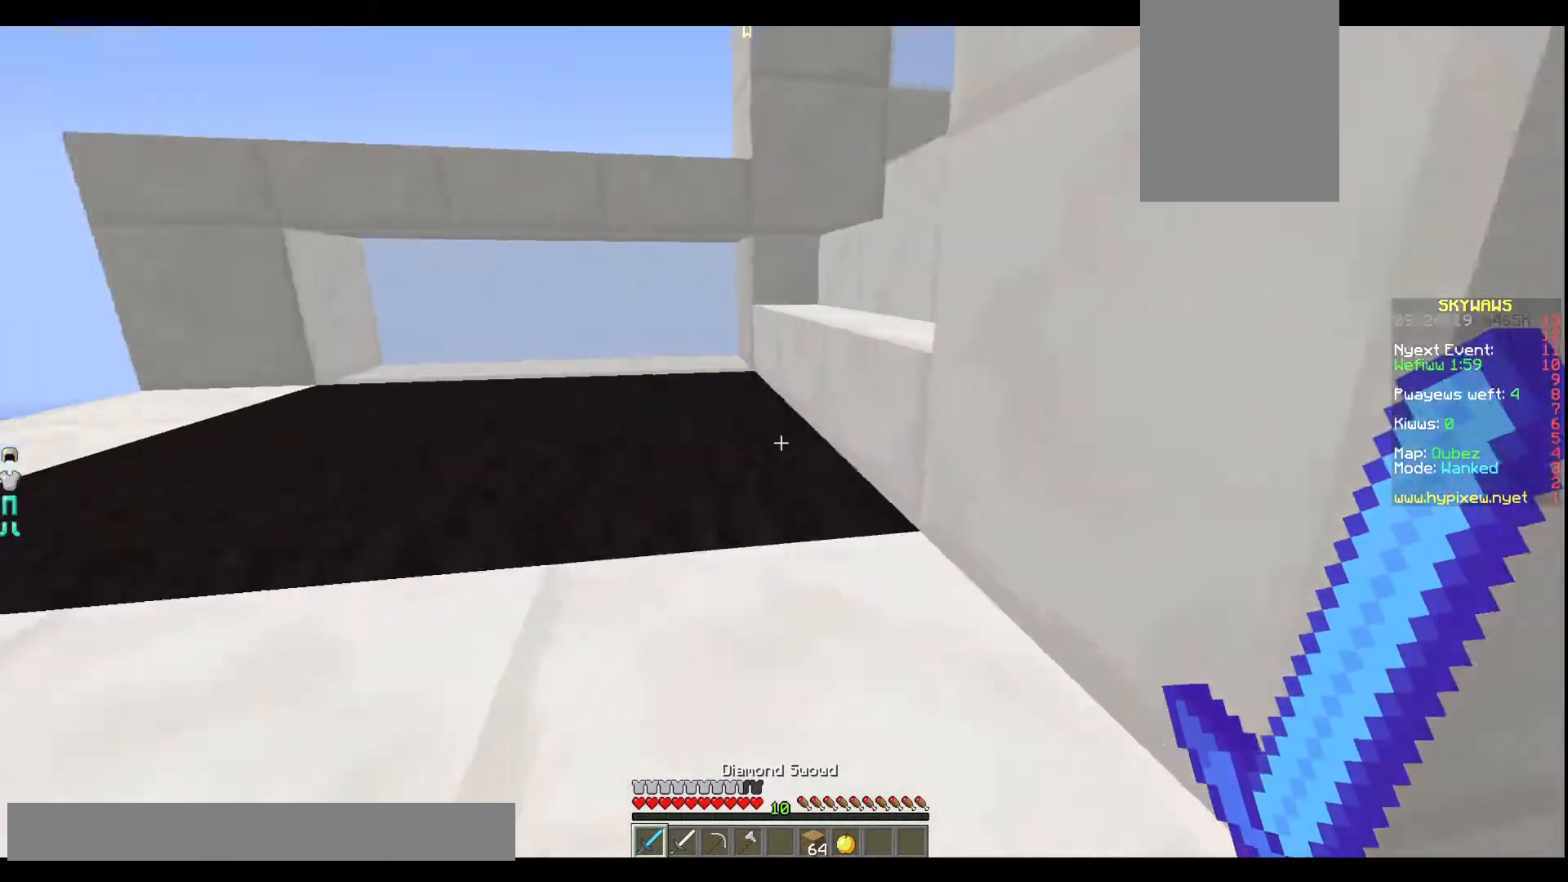
{"keys": ["w"], "events": []}
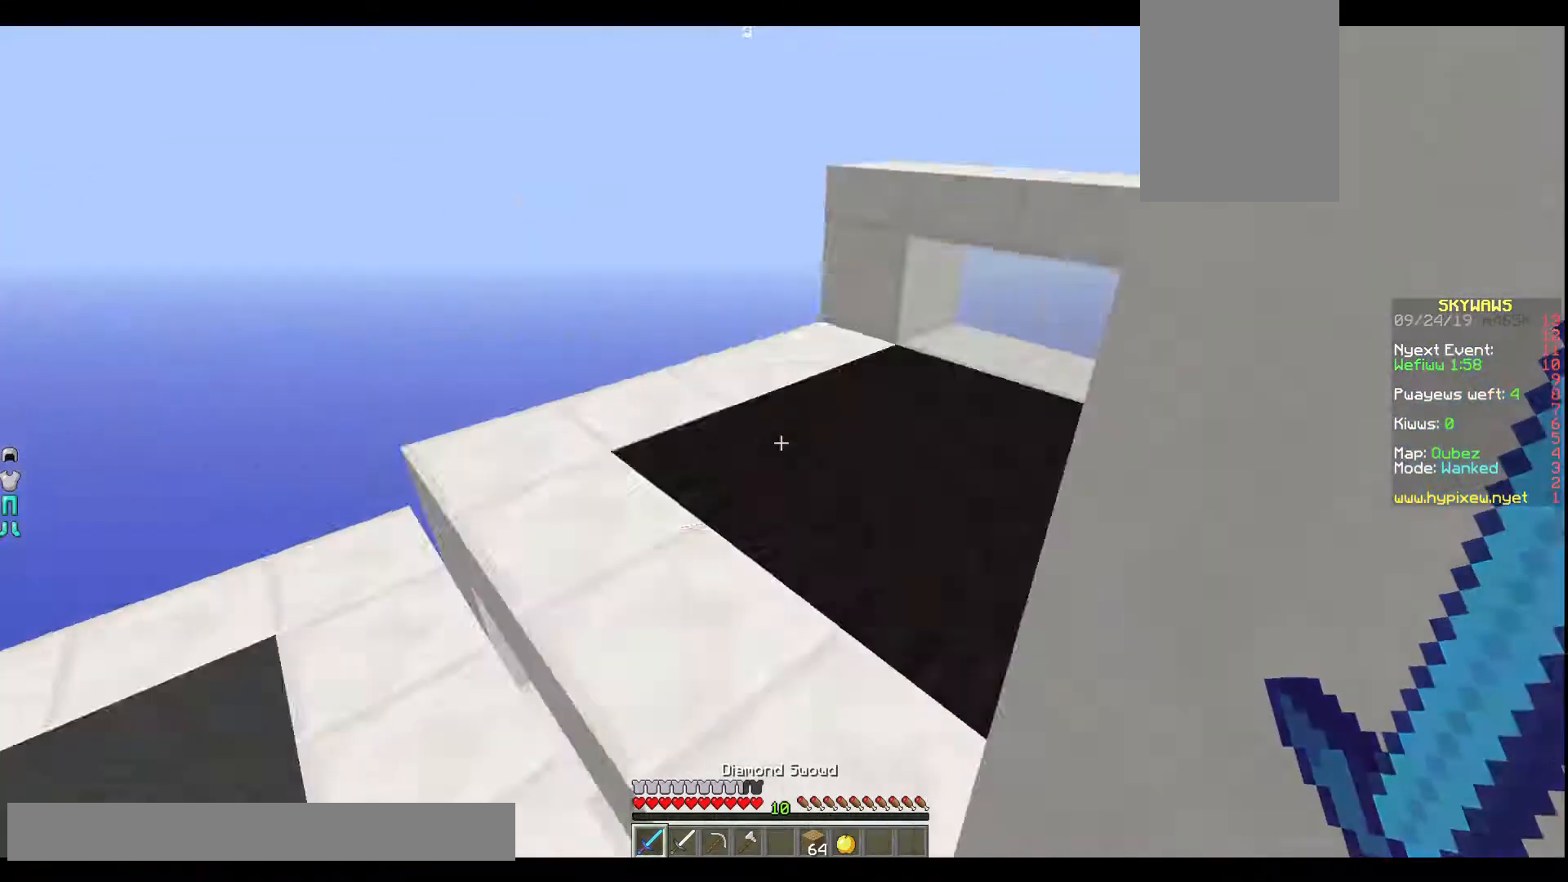
{"keys": ["w"], "events": []}
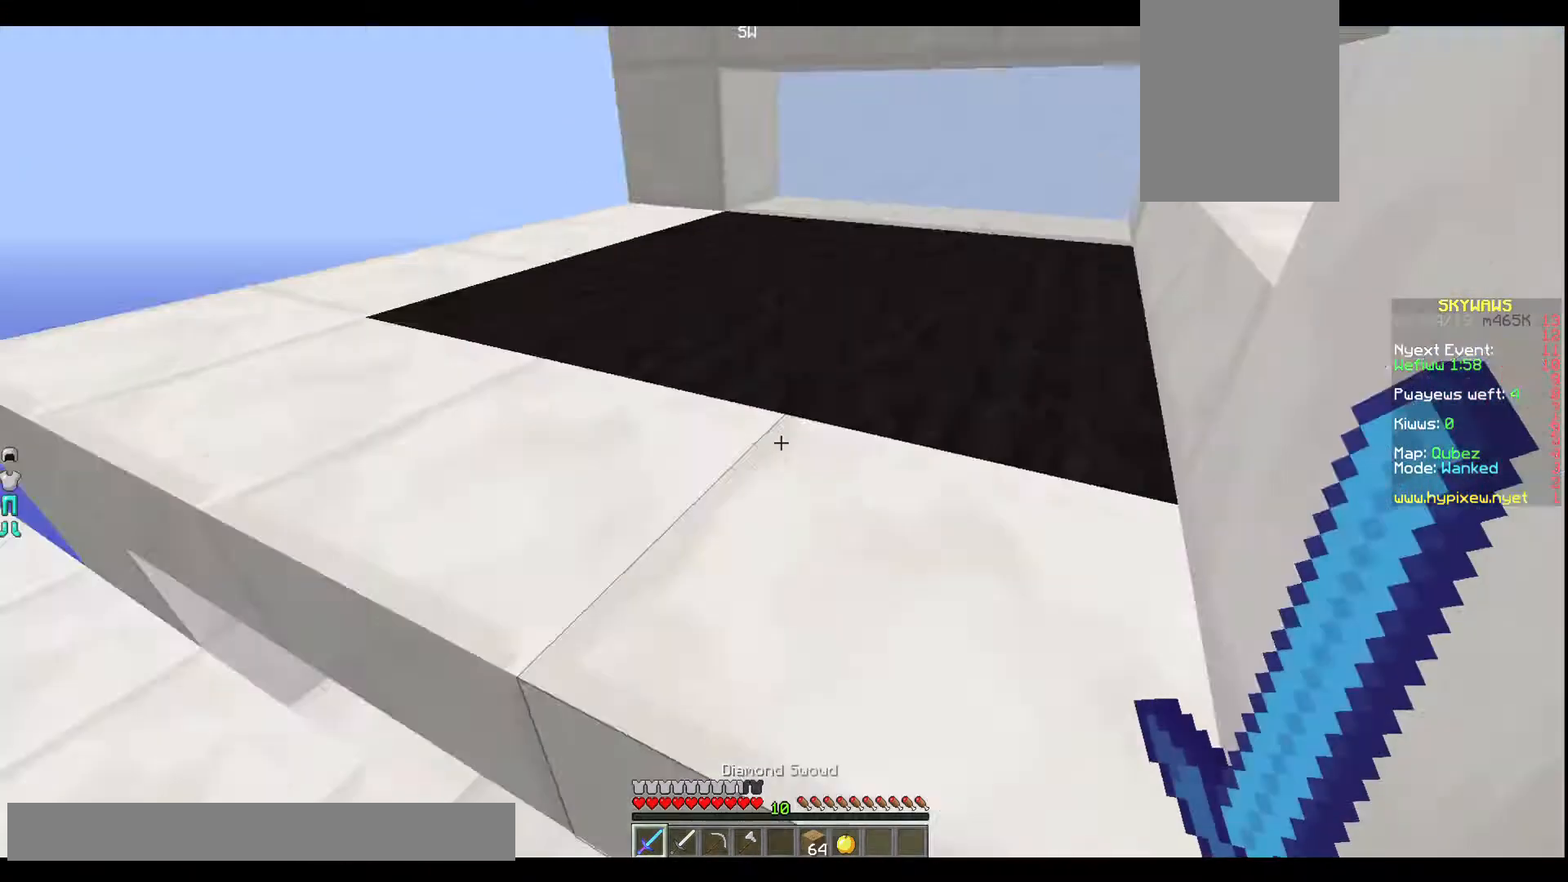
{"keys": ["w"], "events": []}
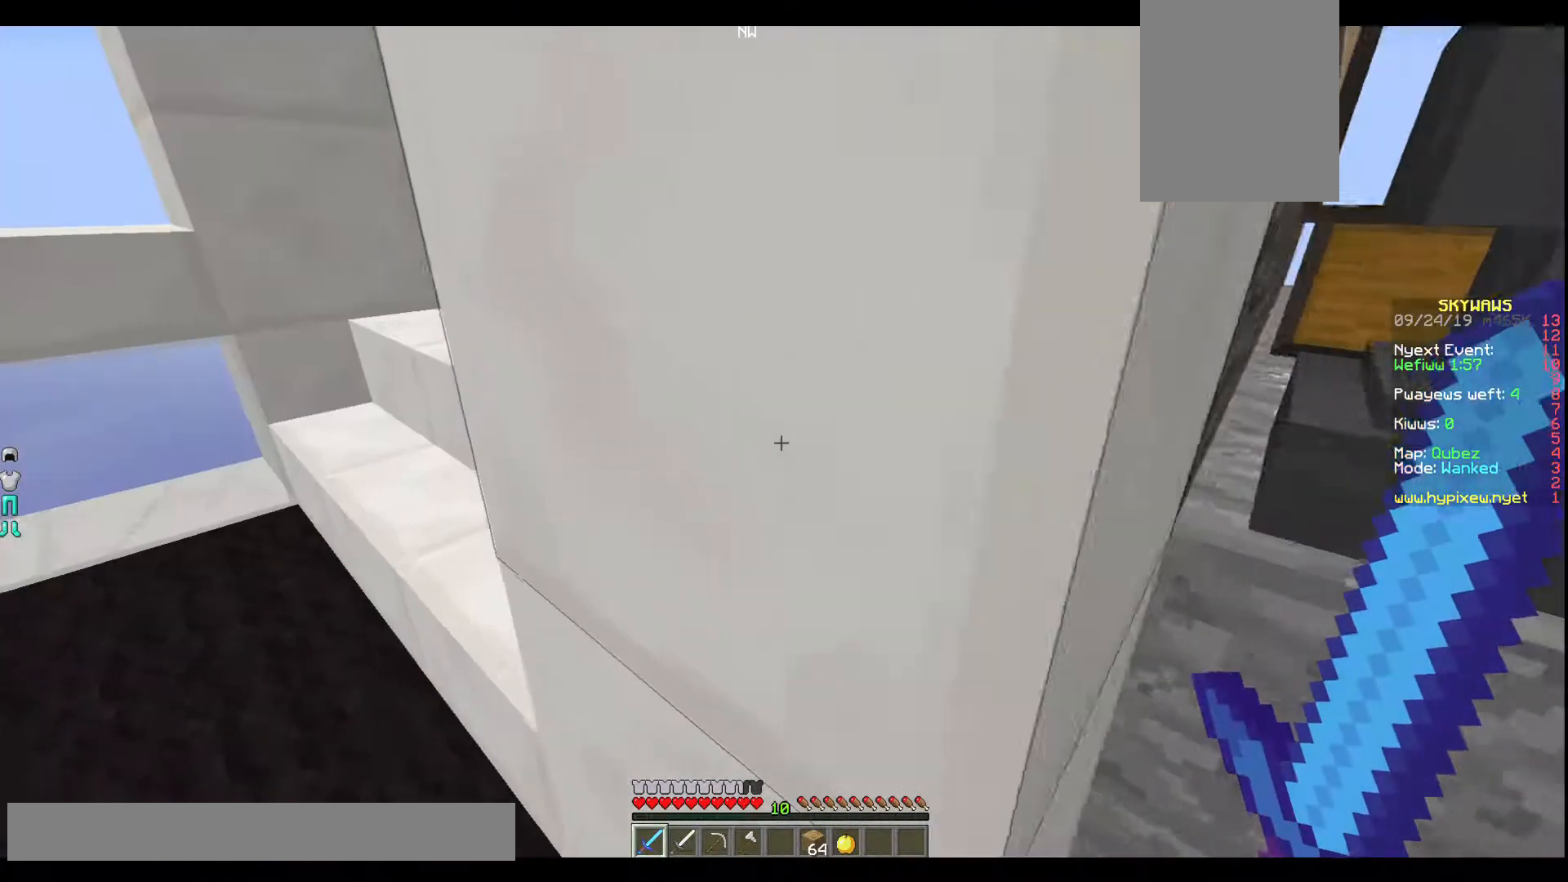
{"keys": ["w"], "events": []}
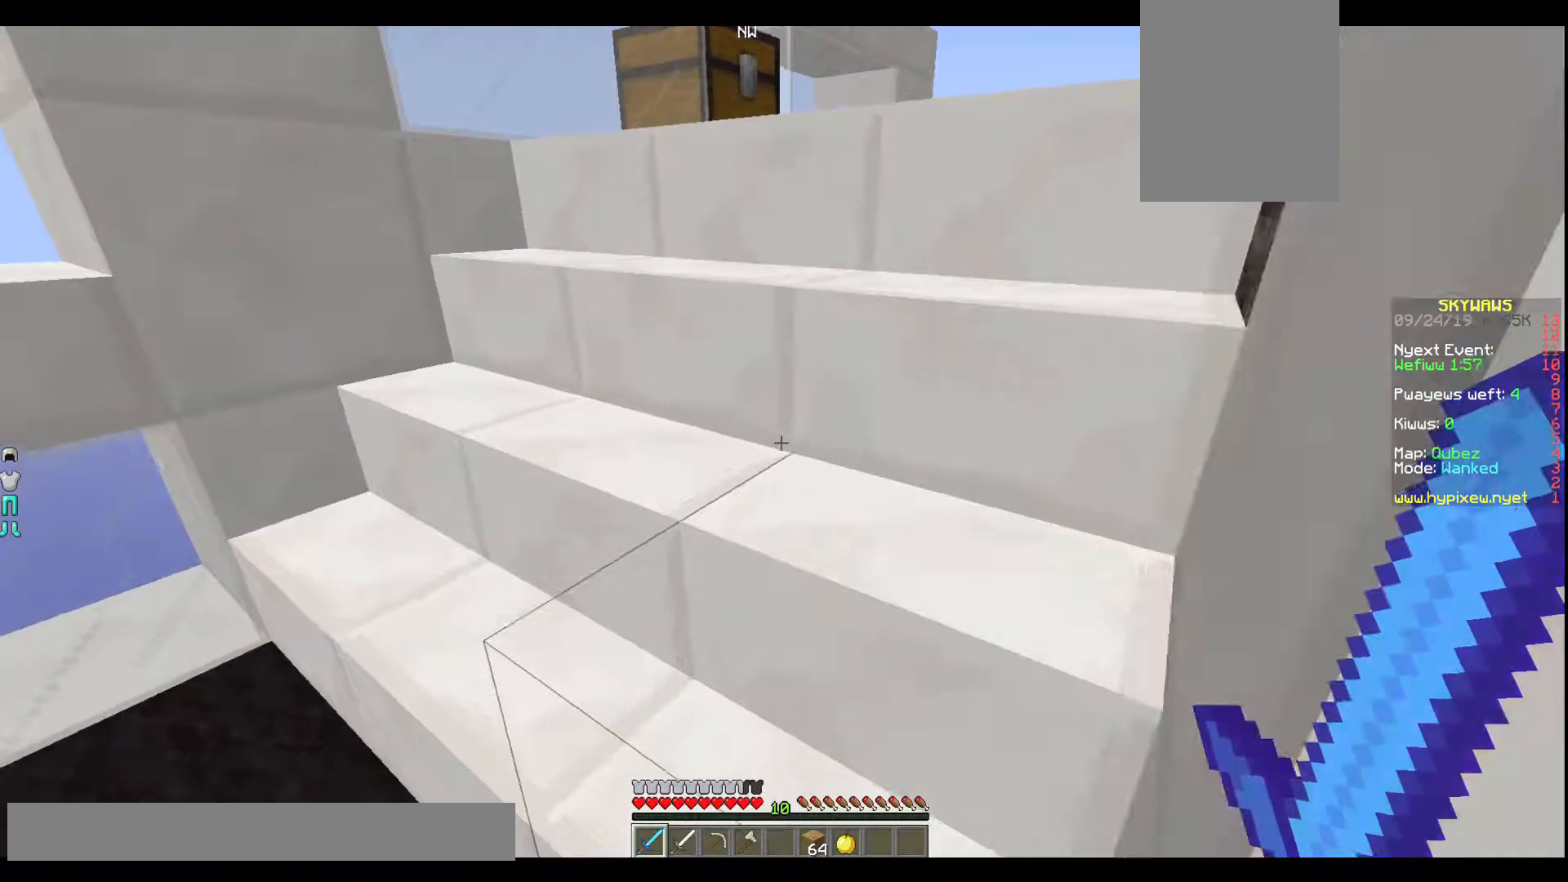
{"keys": ["w"], "events": []}
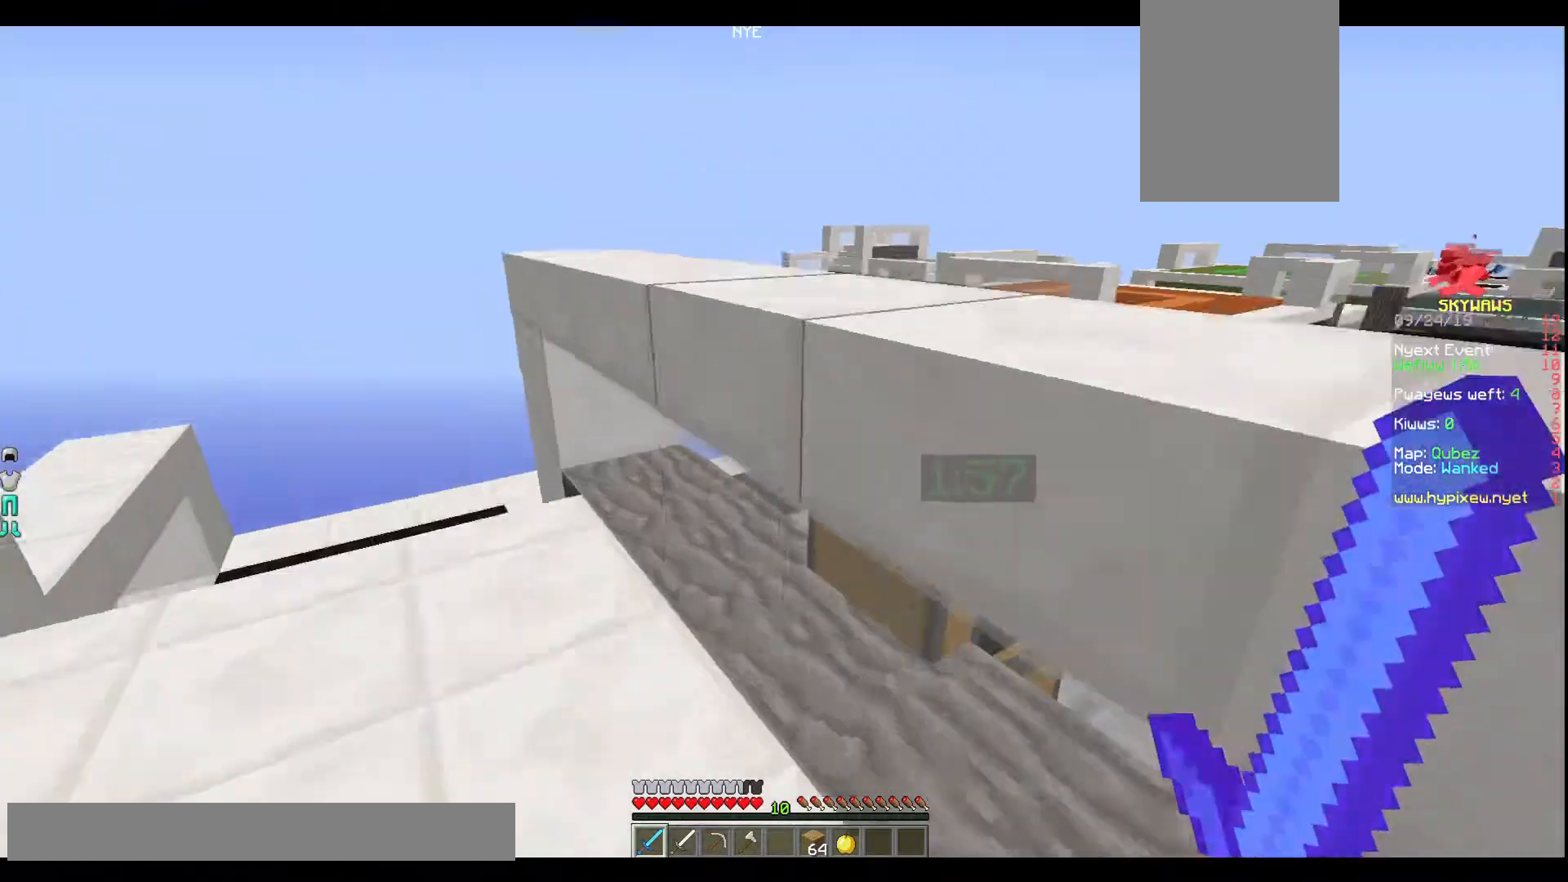
{"keys": ["w"]}
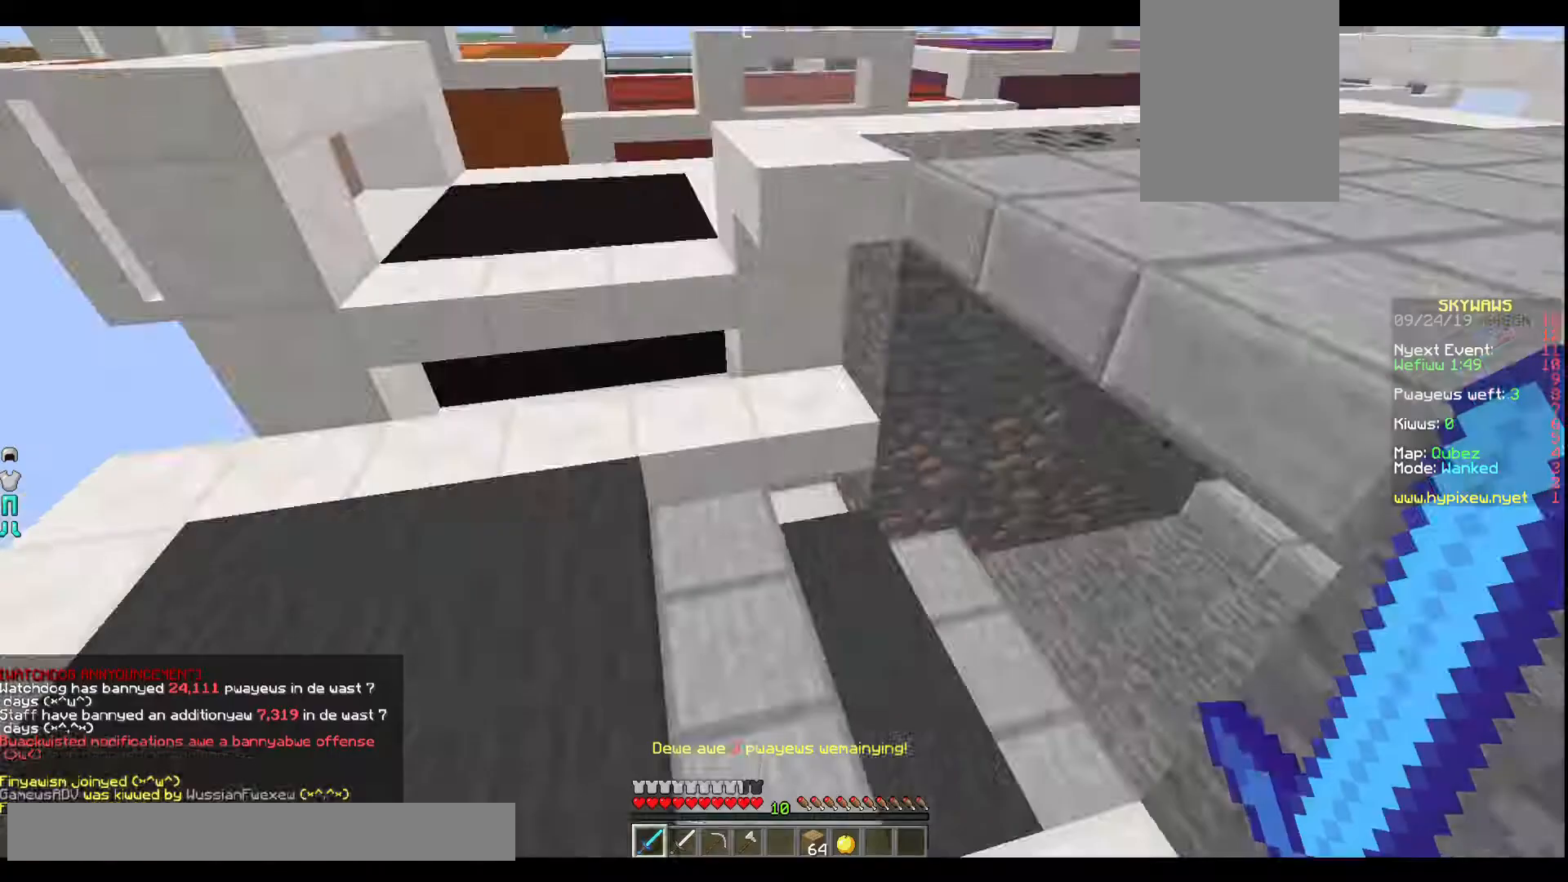
{"keys": ["w"], "events": [[33, "w", "up"], [200, "a", "down"], [434, "a", "up"], [467, "w", "down"]]}
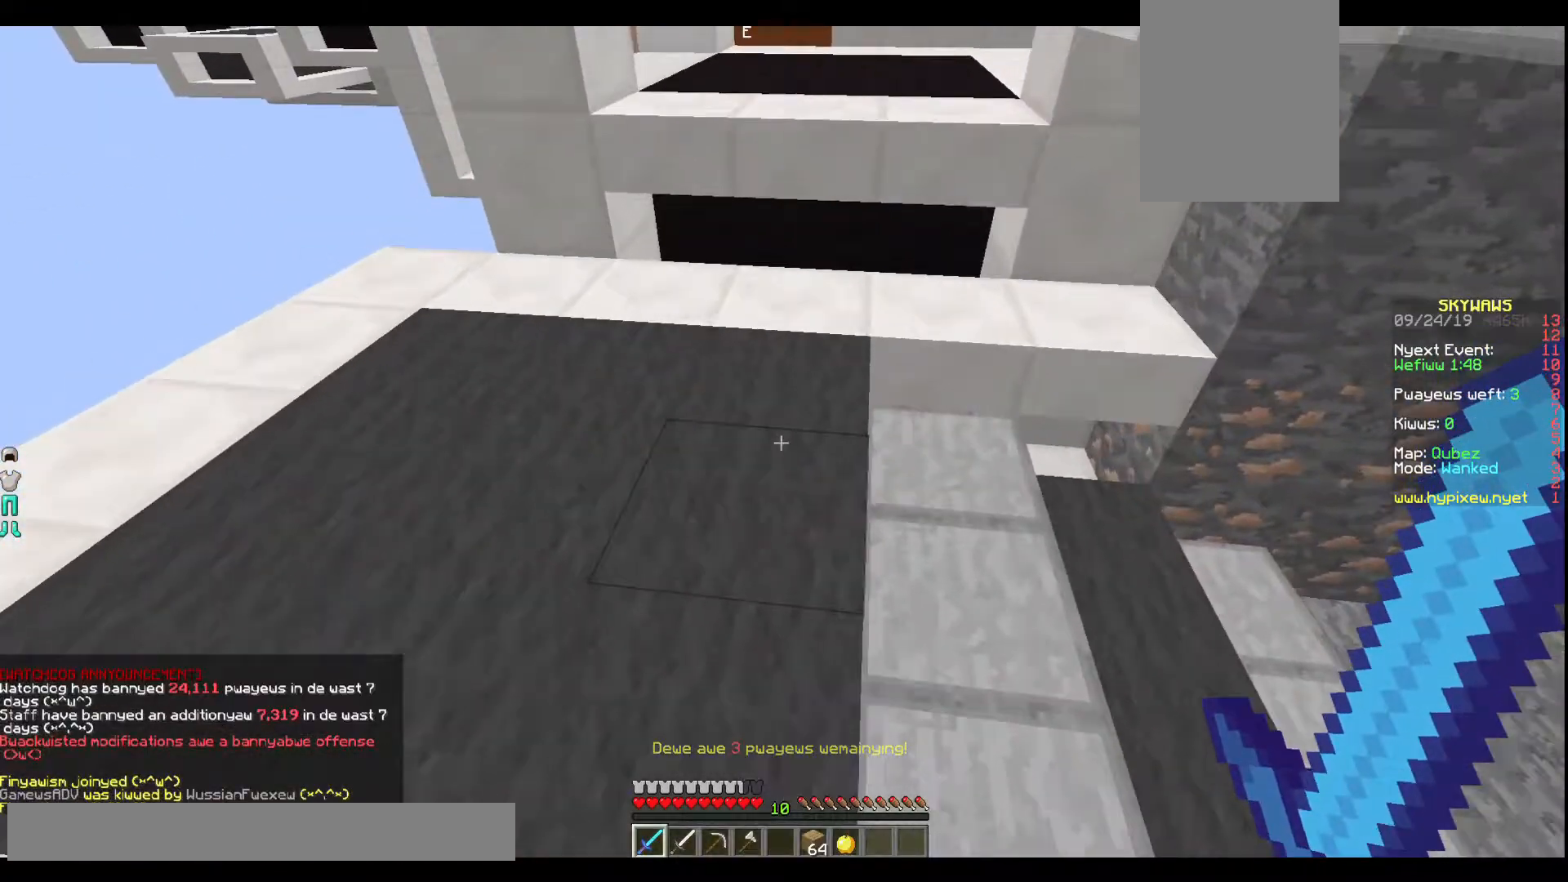
{"keys": ["w"], "events": []}
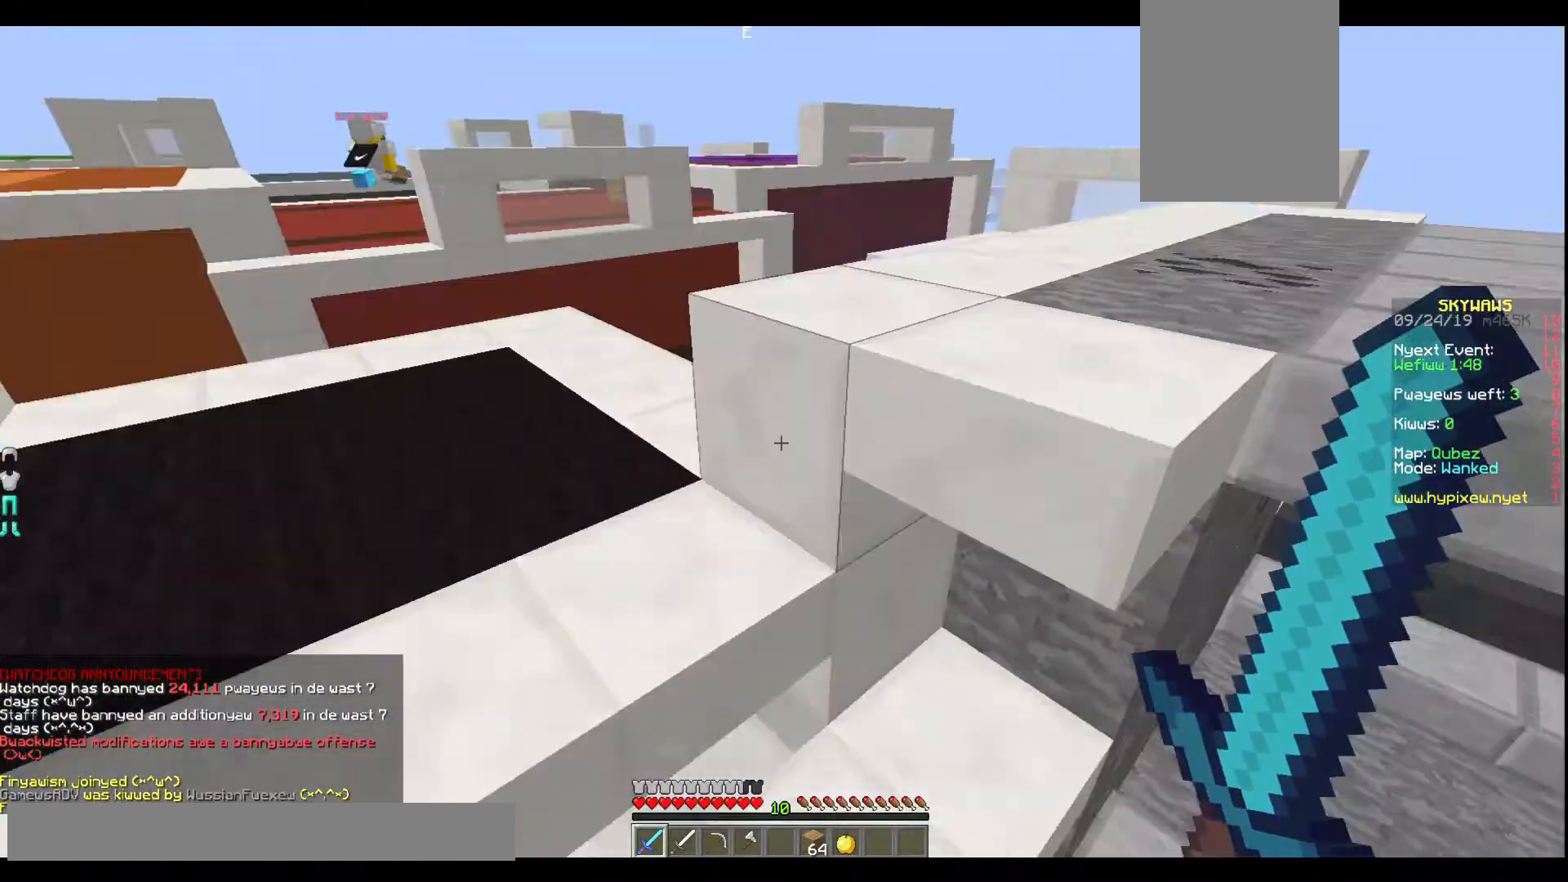
{"keys": ["w"], "events": []}
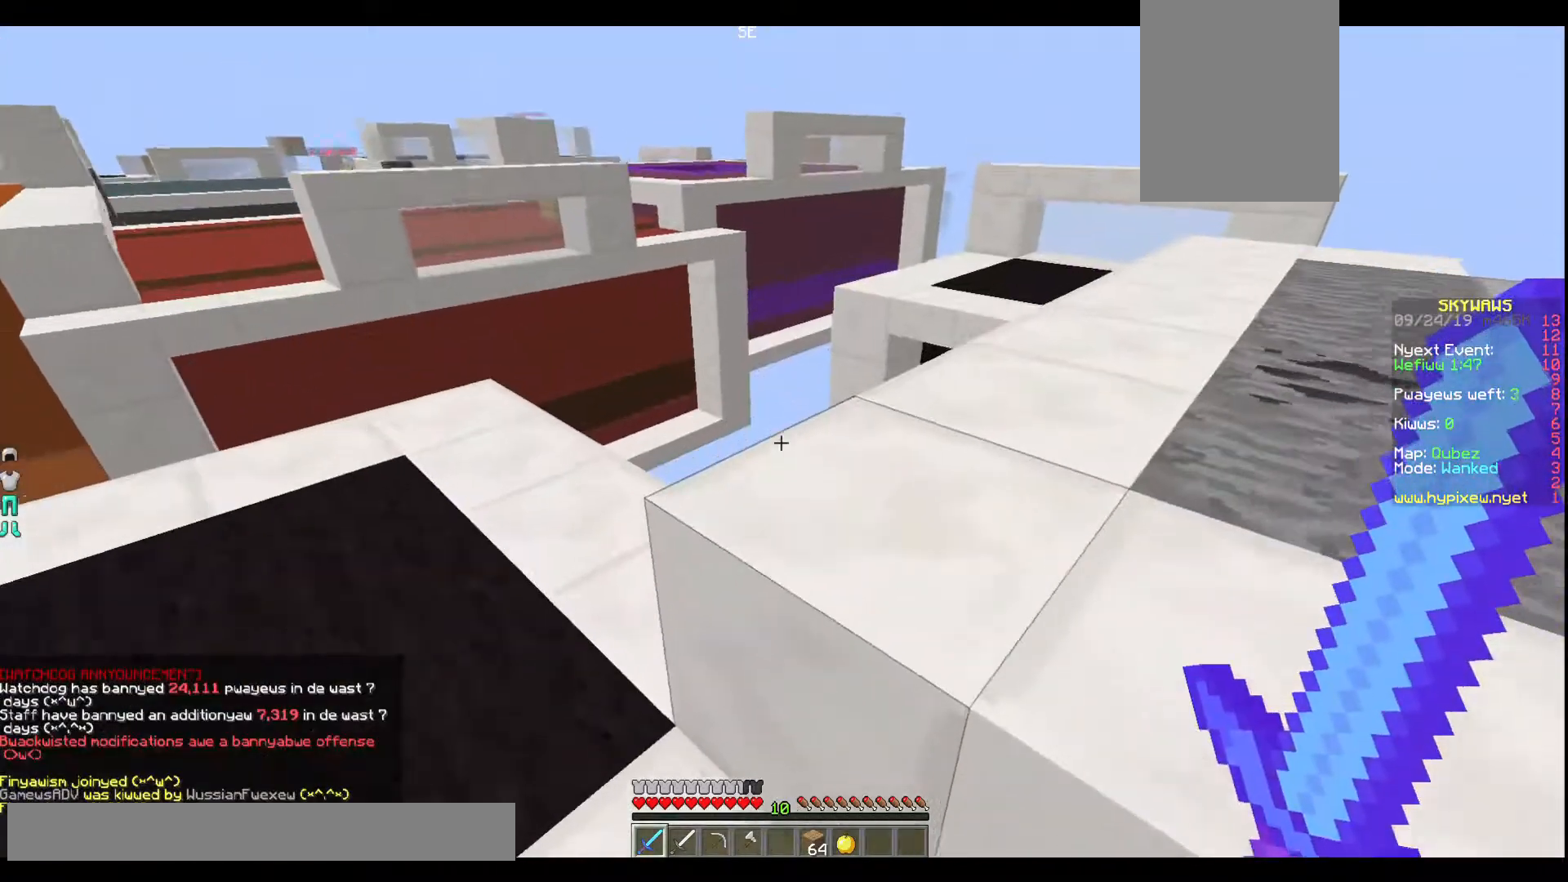
{"keys": ["w"], "events": []}
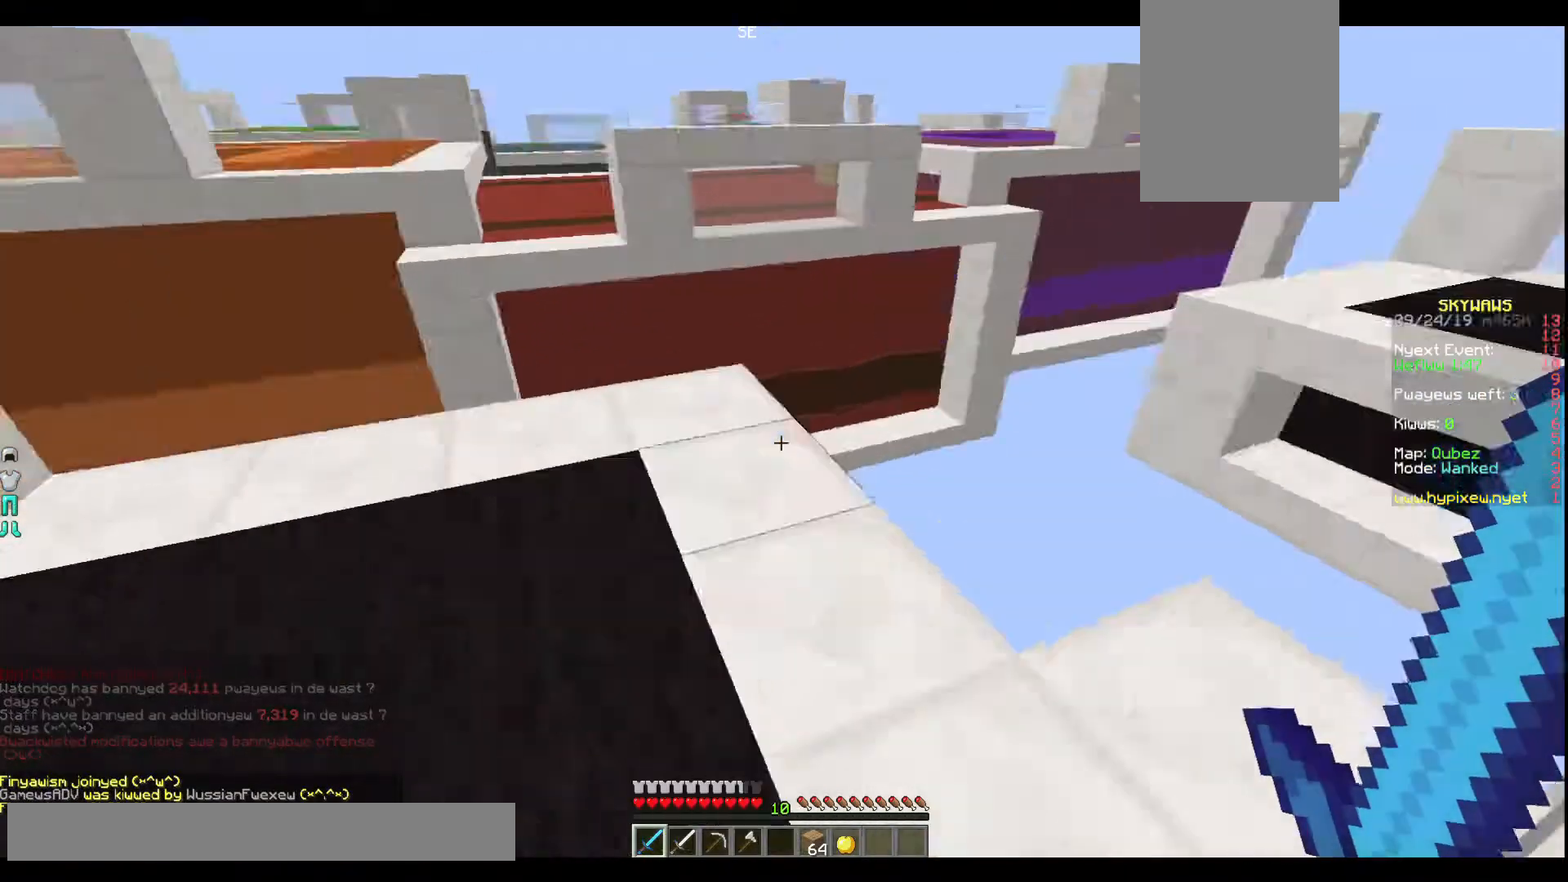
{"keys": ["w"], "events": []}
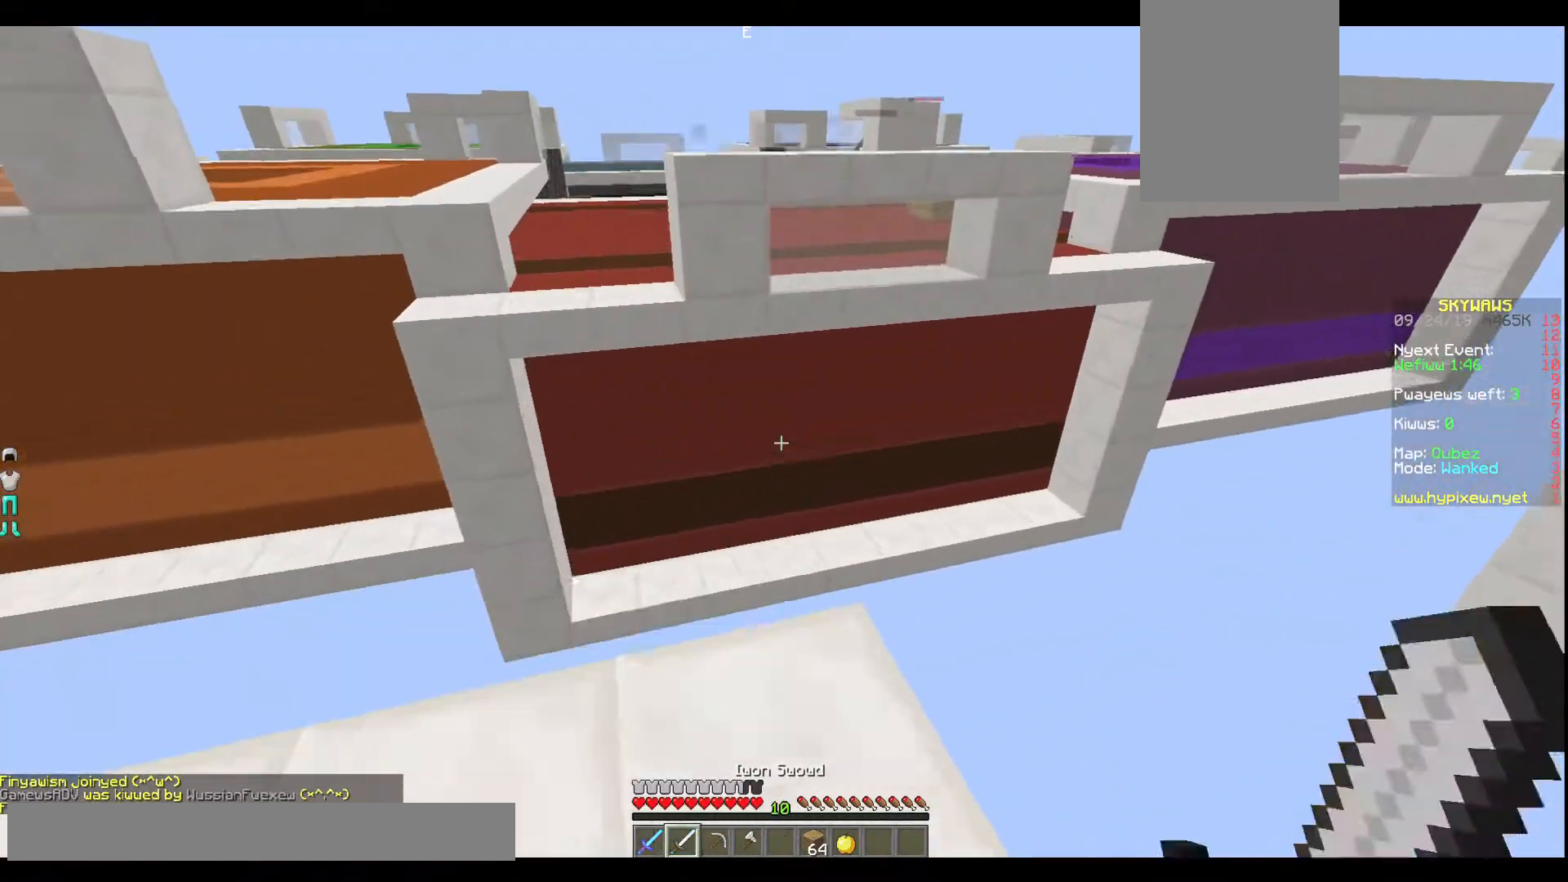
{"keys": ["w"], "events": []}
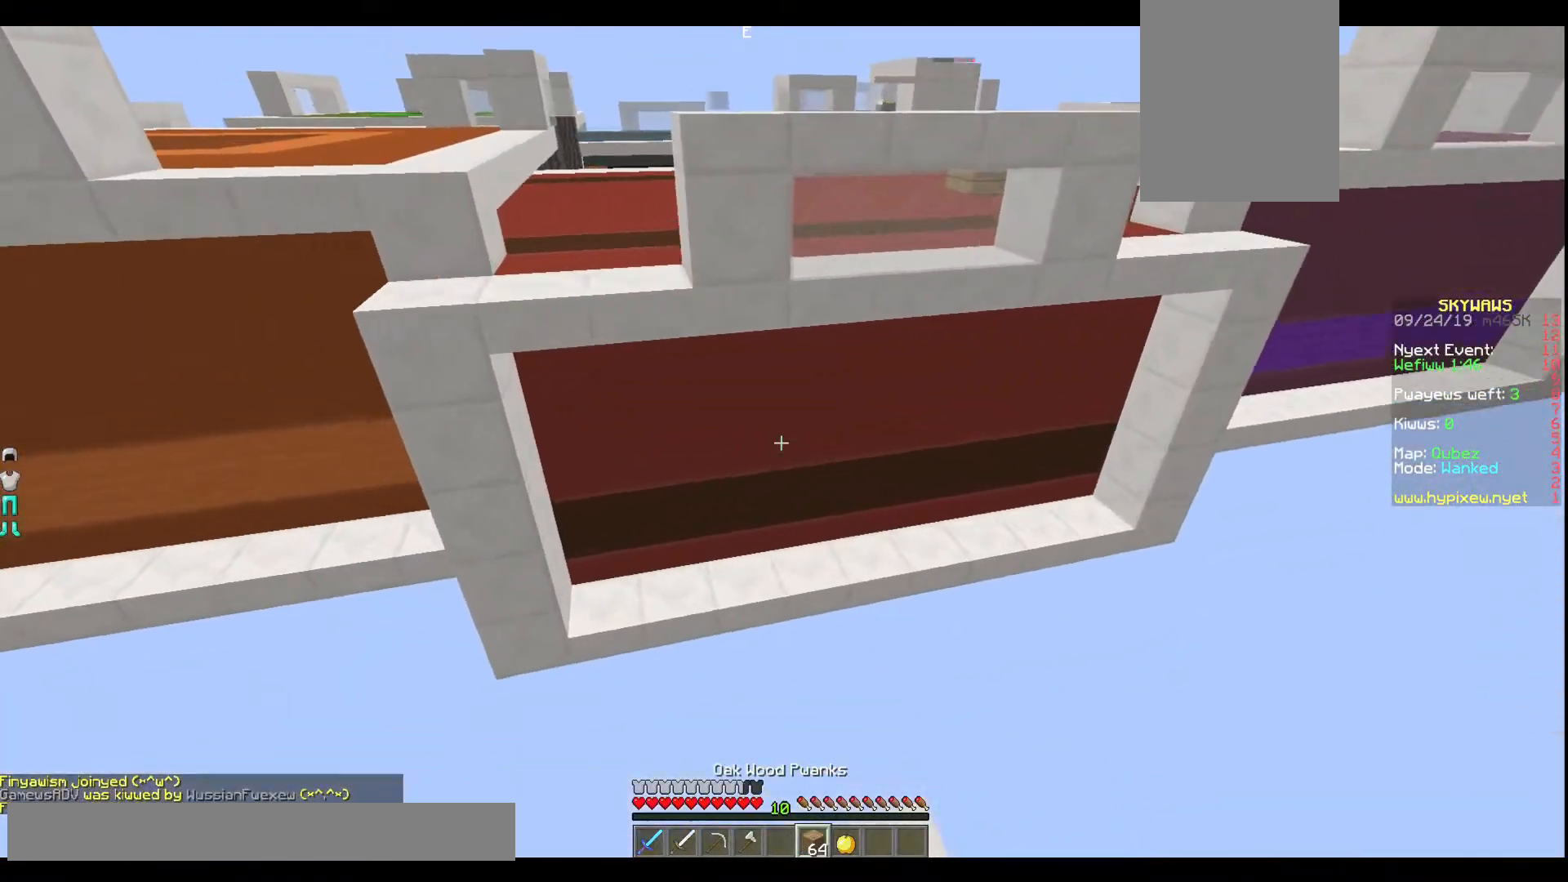
{"keys": ["w"], "events": []}
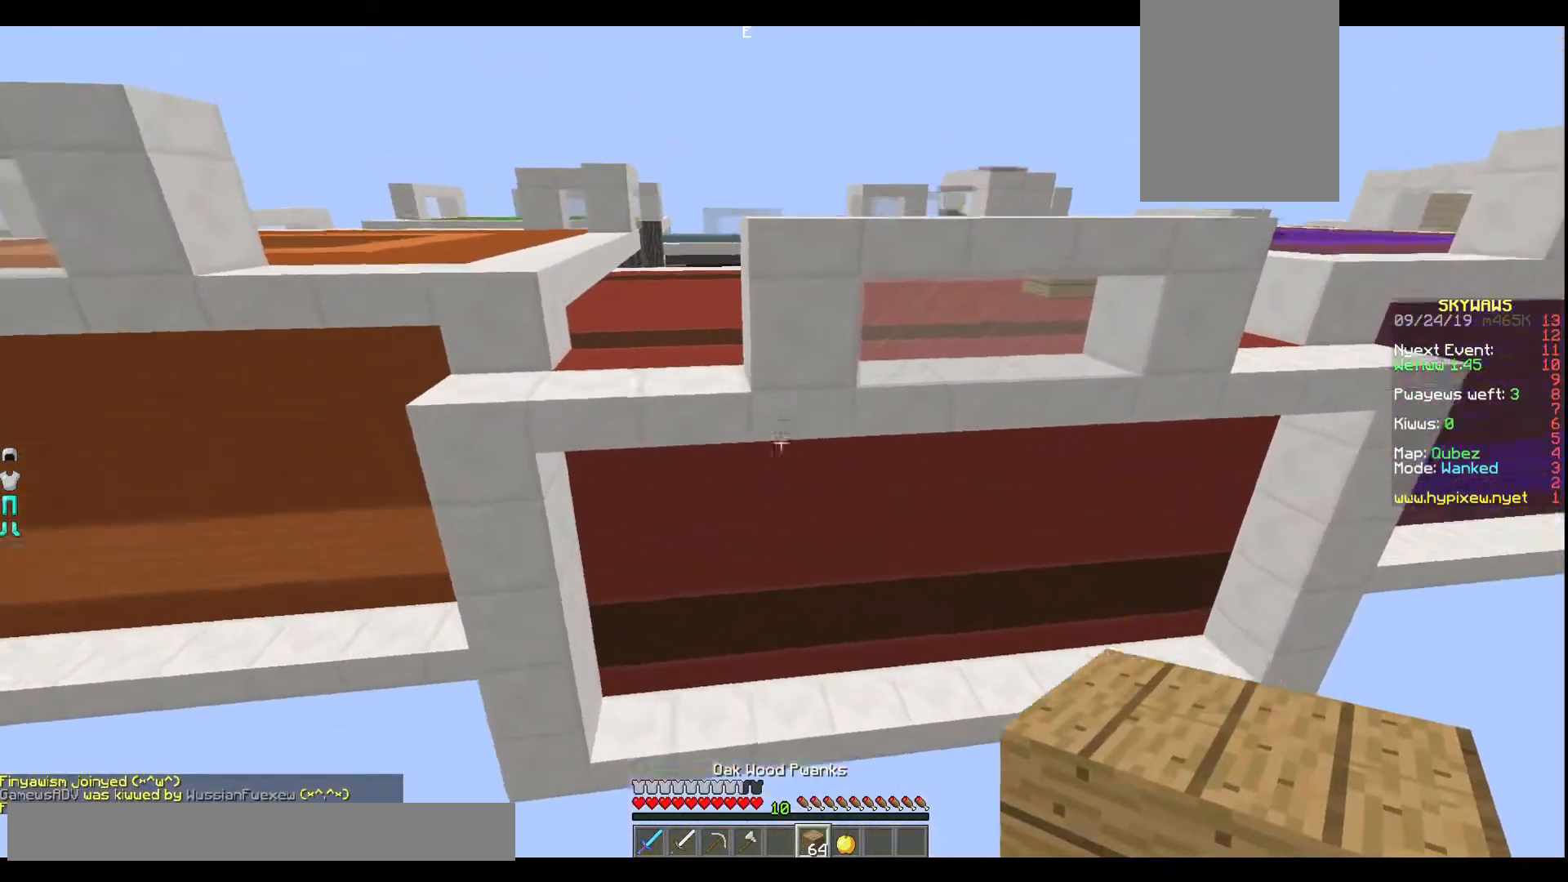
{"keys": ["w"], "events": []}
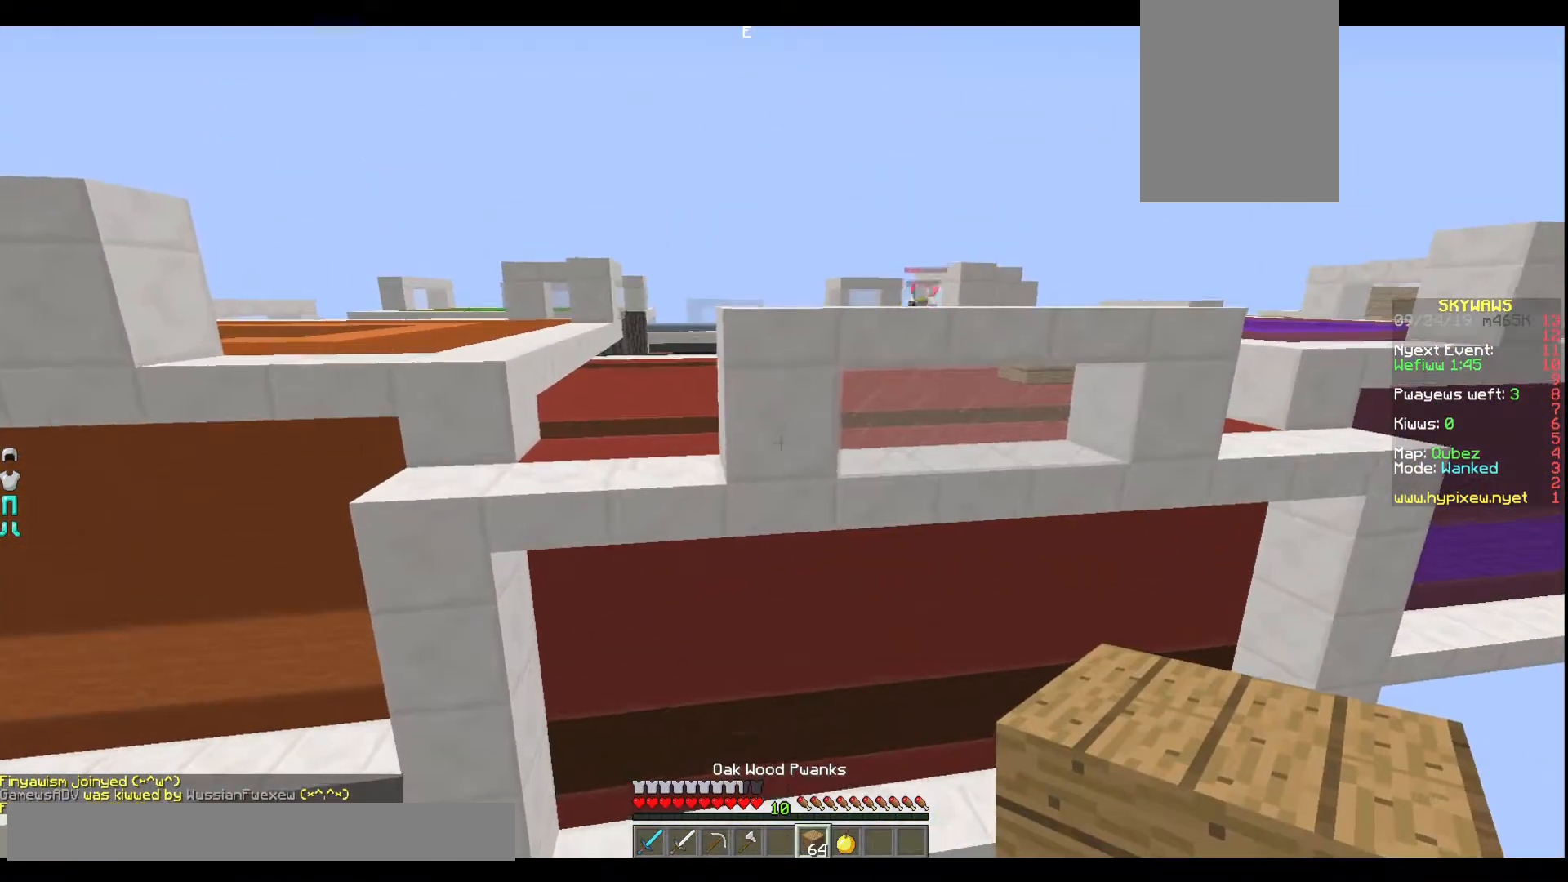
{"keys": ["s"], "events": [[367, "w", "up"], [401, "s", "down"]]}
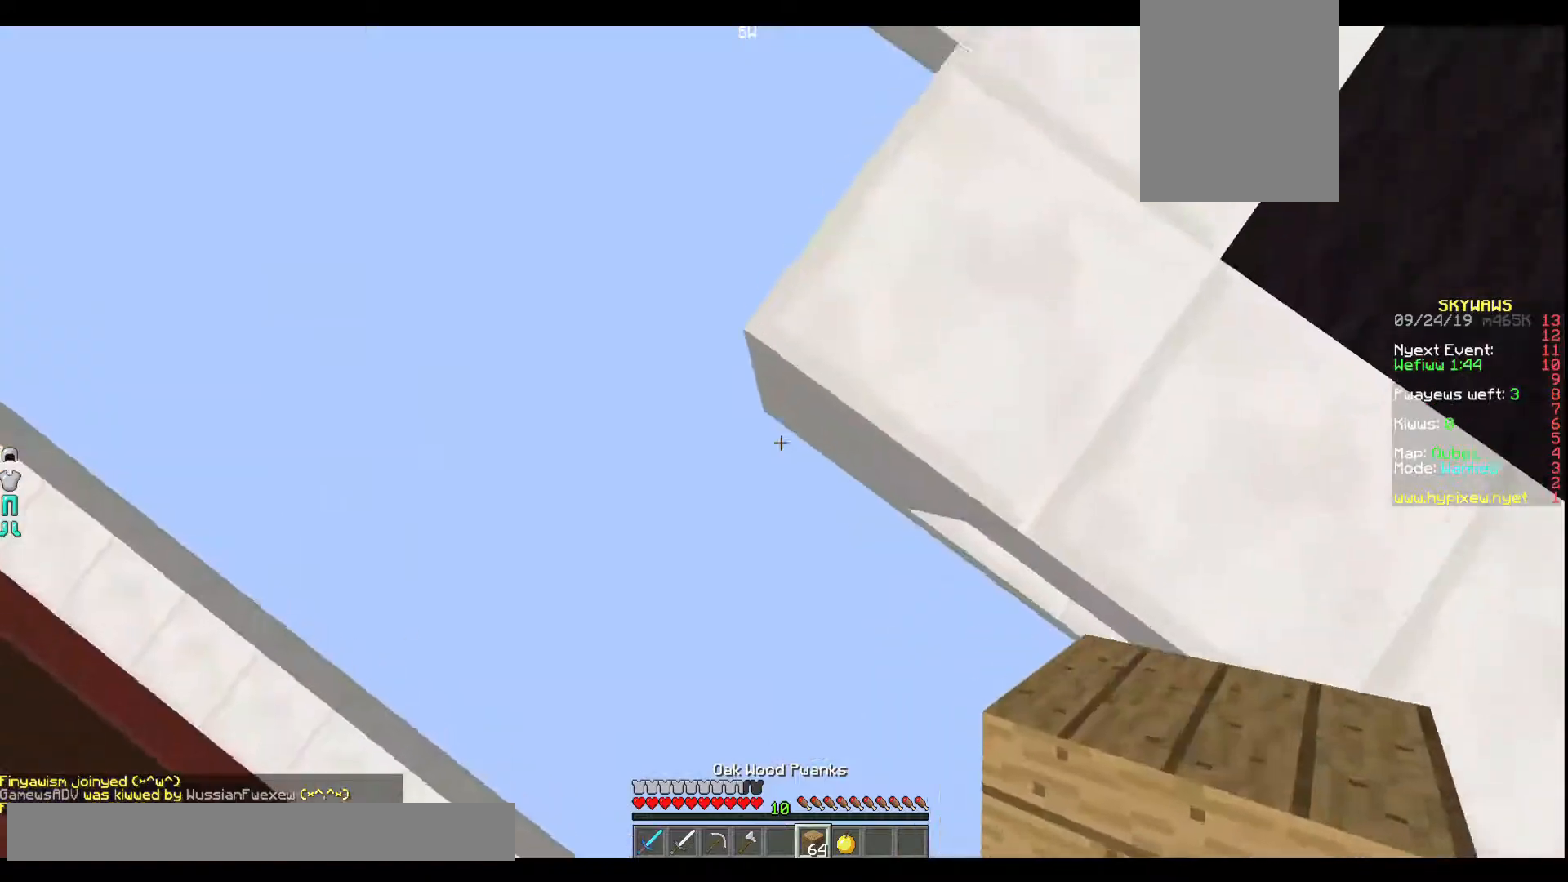
{"keys": ["s"], "events": []}
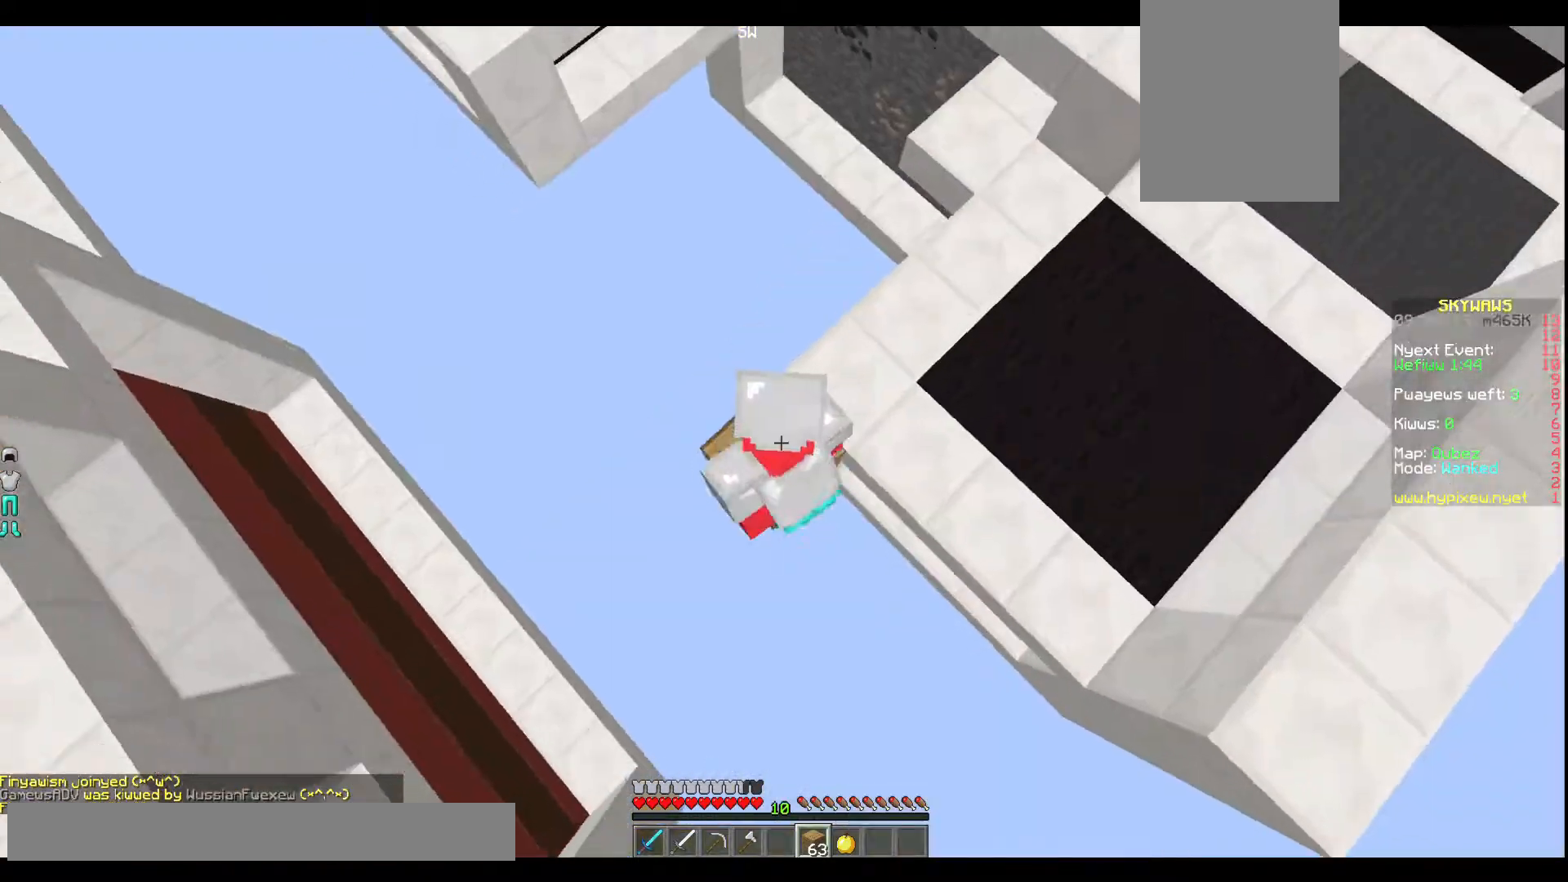
{"keys": ["a", "s"], "events": [[34, "a", "down"]]}
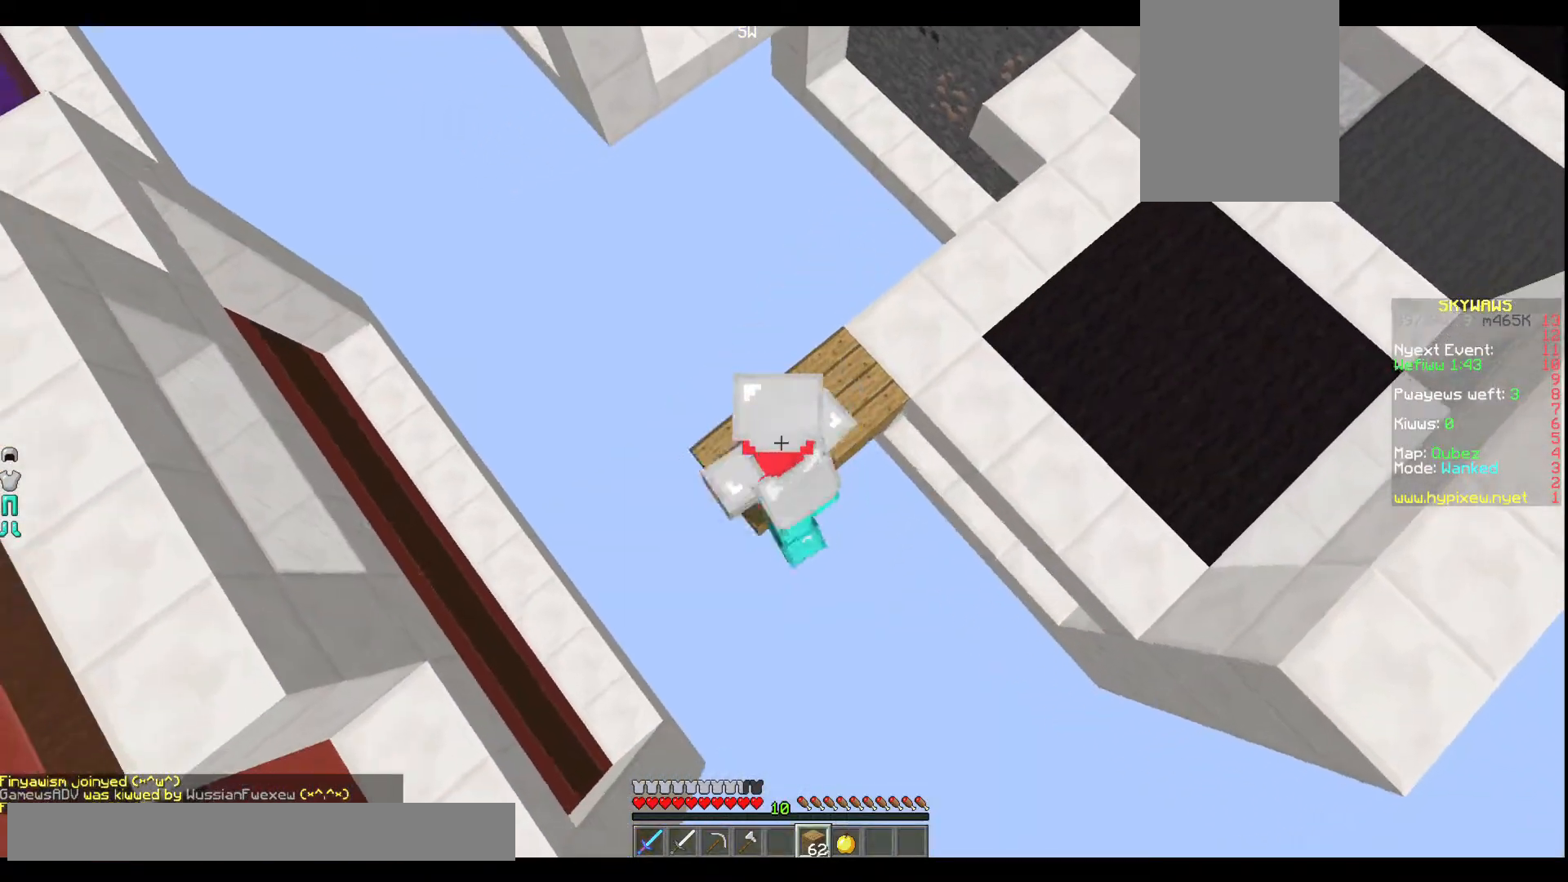
{"keys": ["s"], "events": [[267, "a", "up"]]}
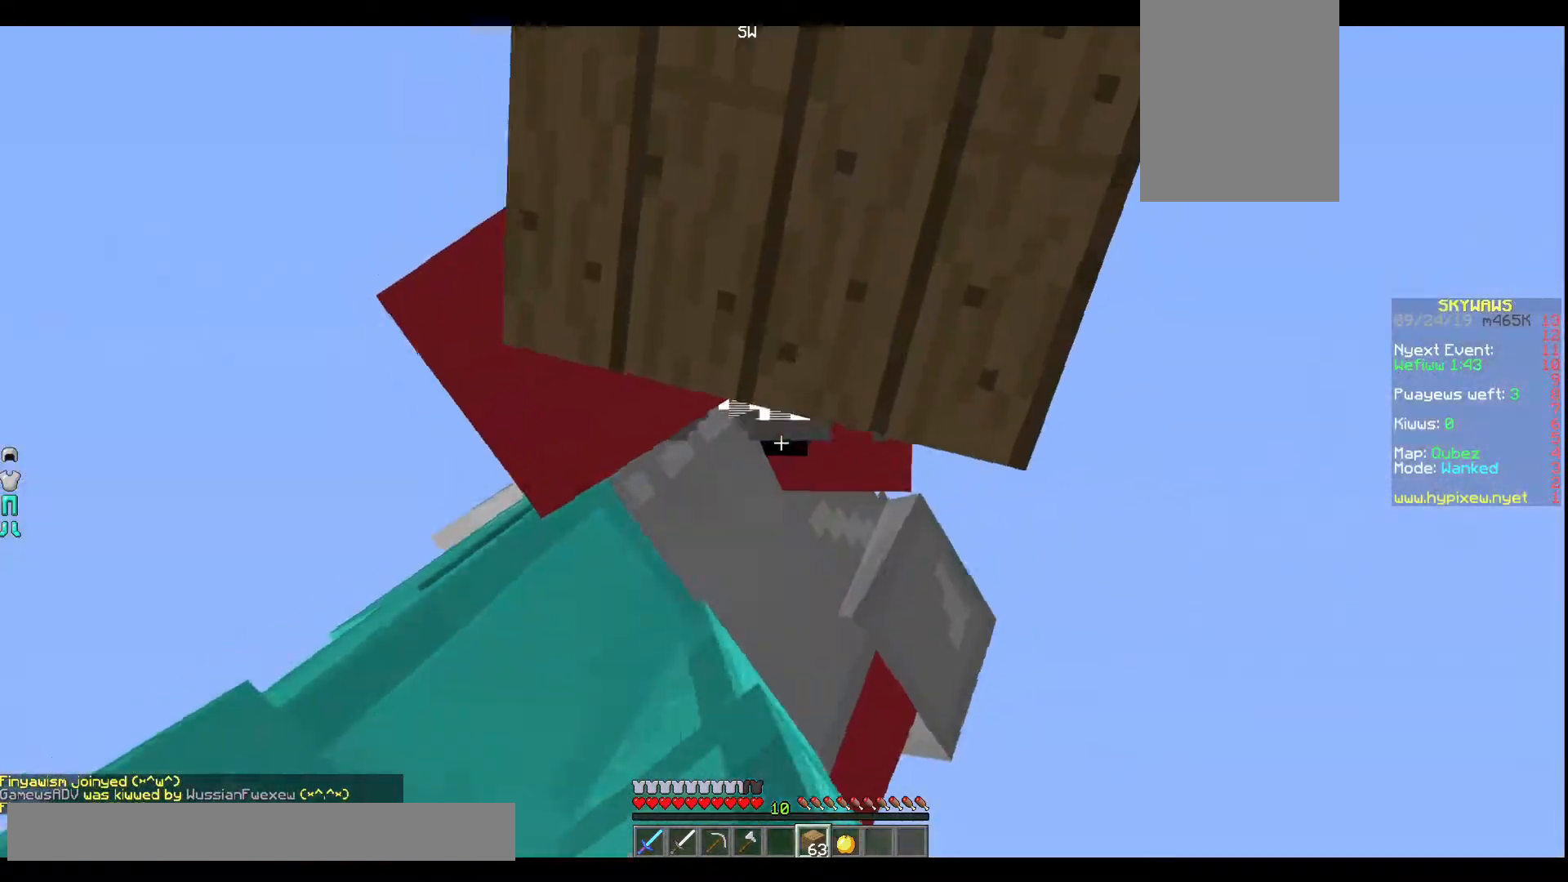
{"keys": ["w"], "events": [[134, "s", "up"], [267, "w", "down"]]}
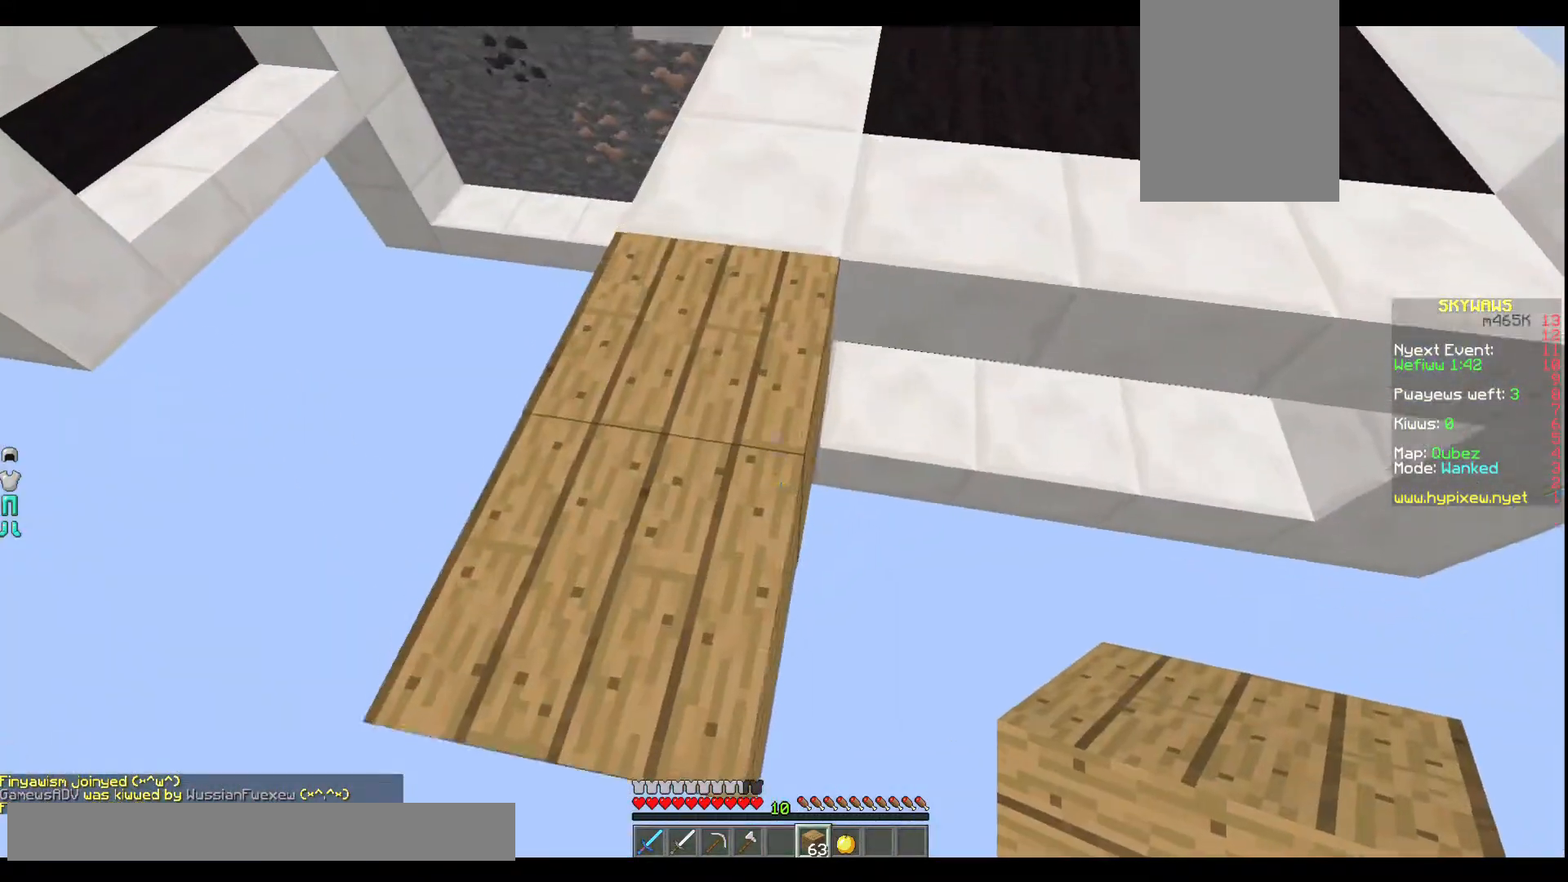
{"keys": ["w"], "events": []}
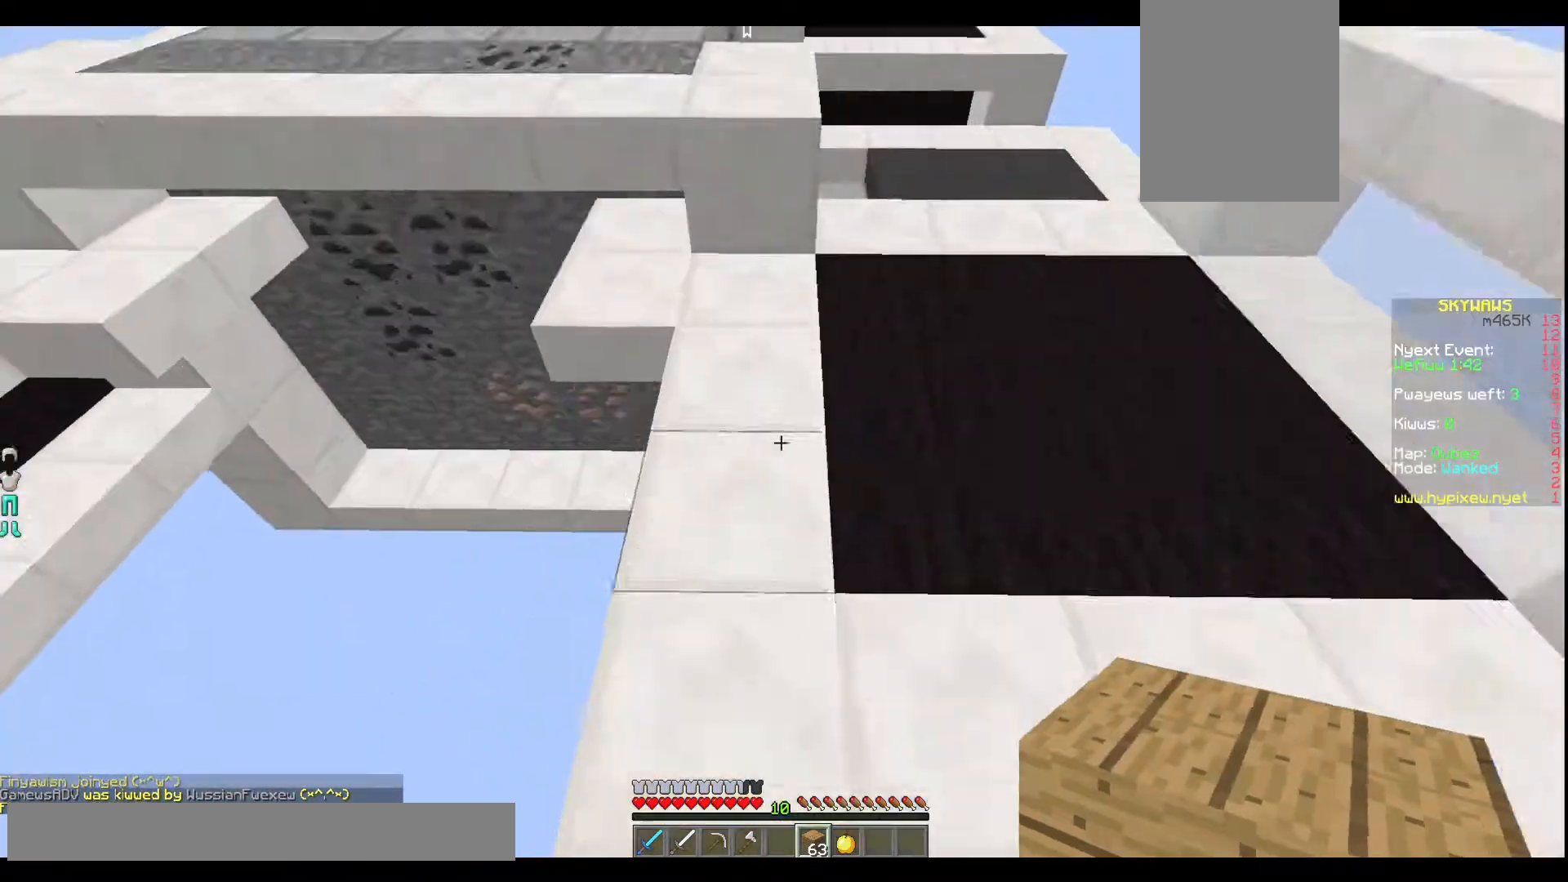
{"keys": [], "events": [[200, "s", "down"], [300, "w", "up"], [434, "s", "up"]]}
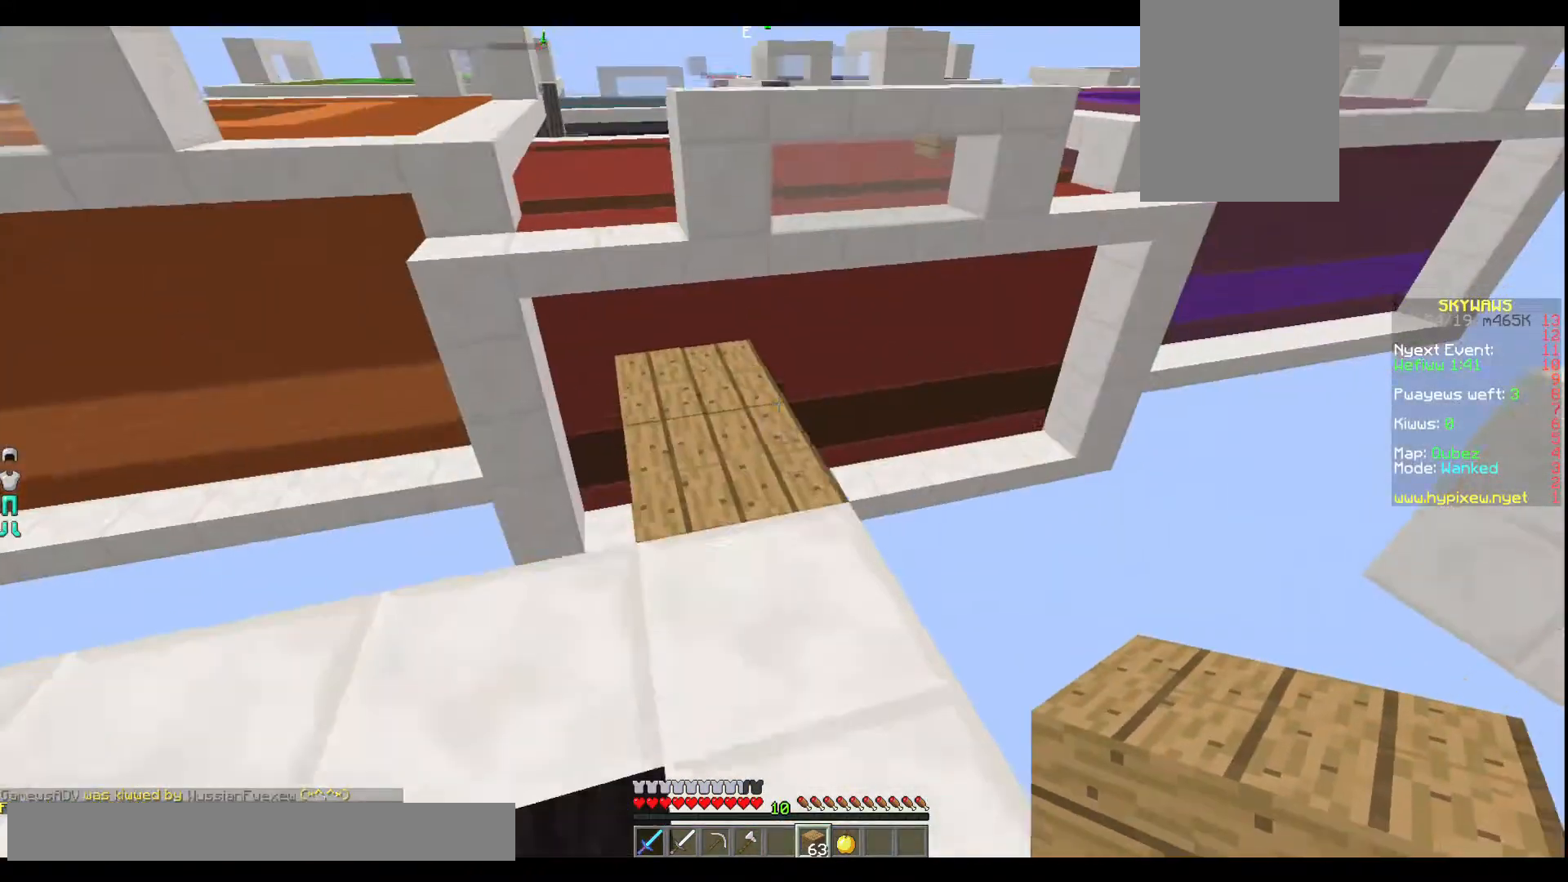
{"keys": ["w"], "events": [[333, "w", "down"]]}
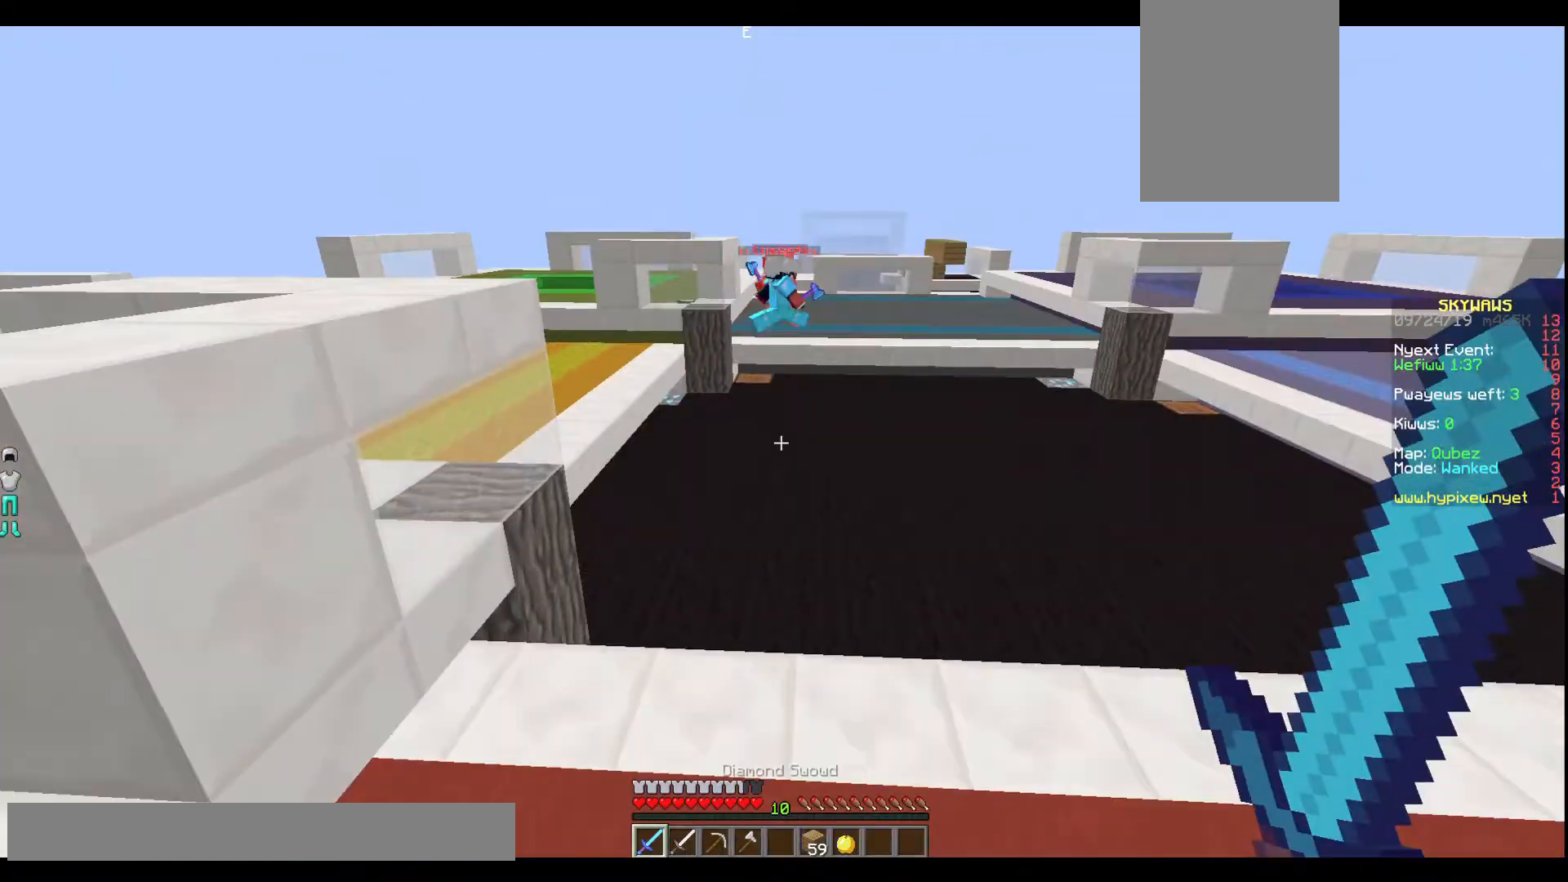
{"keys": ["w"], "events": []}
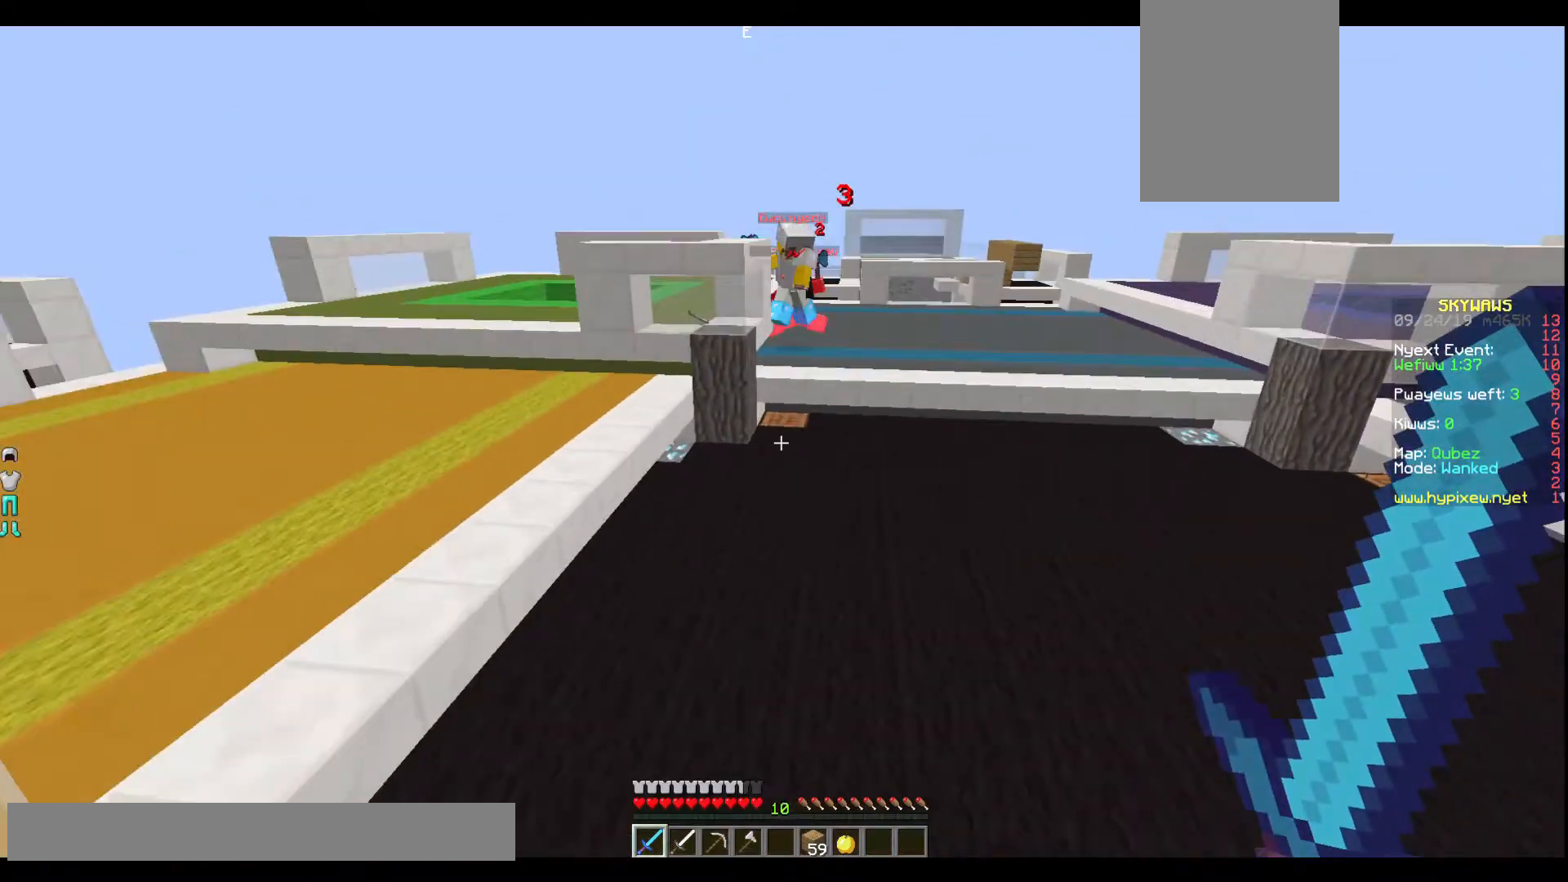
{"keys": ["w"], "events": []}
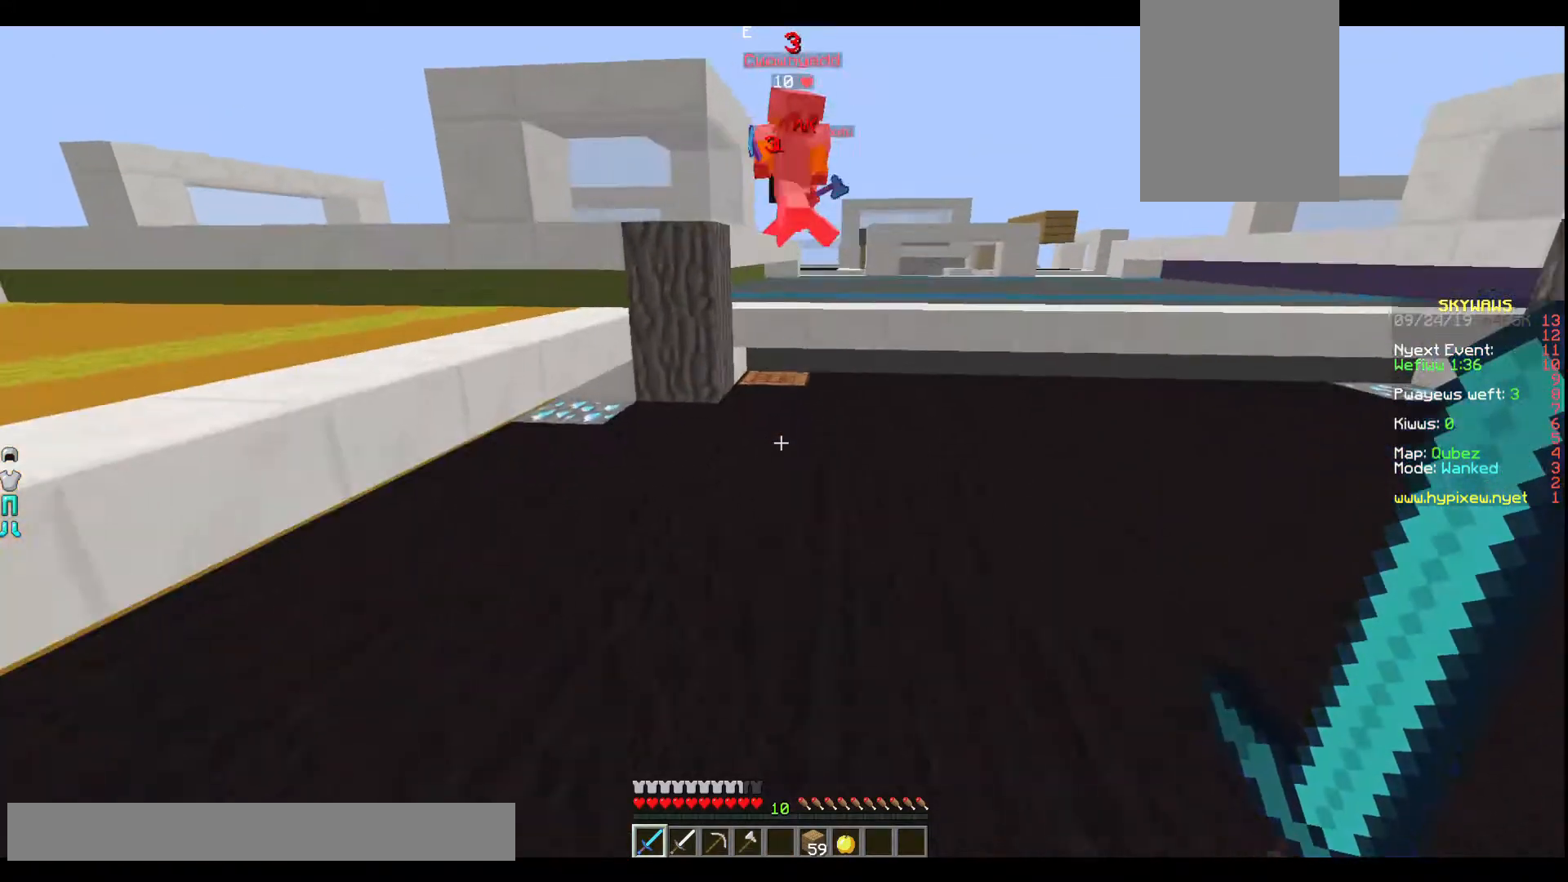
{"keys": ["w"], "events": []}
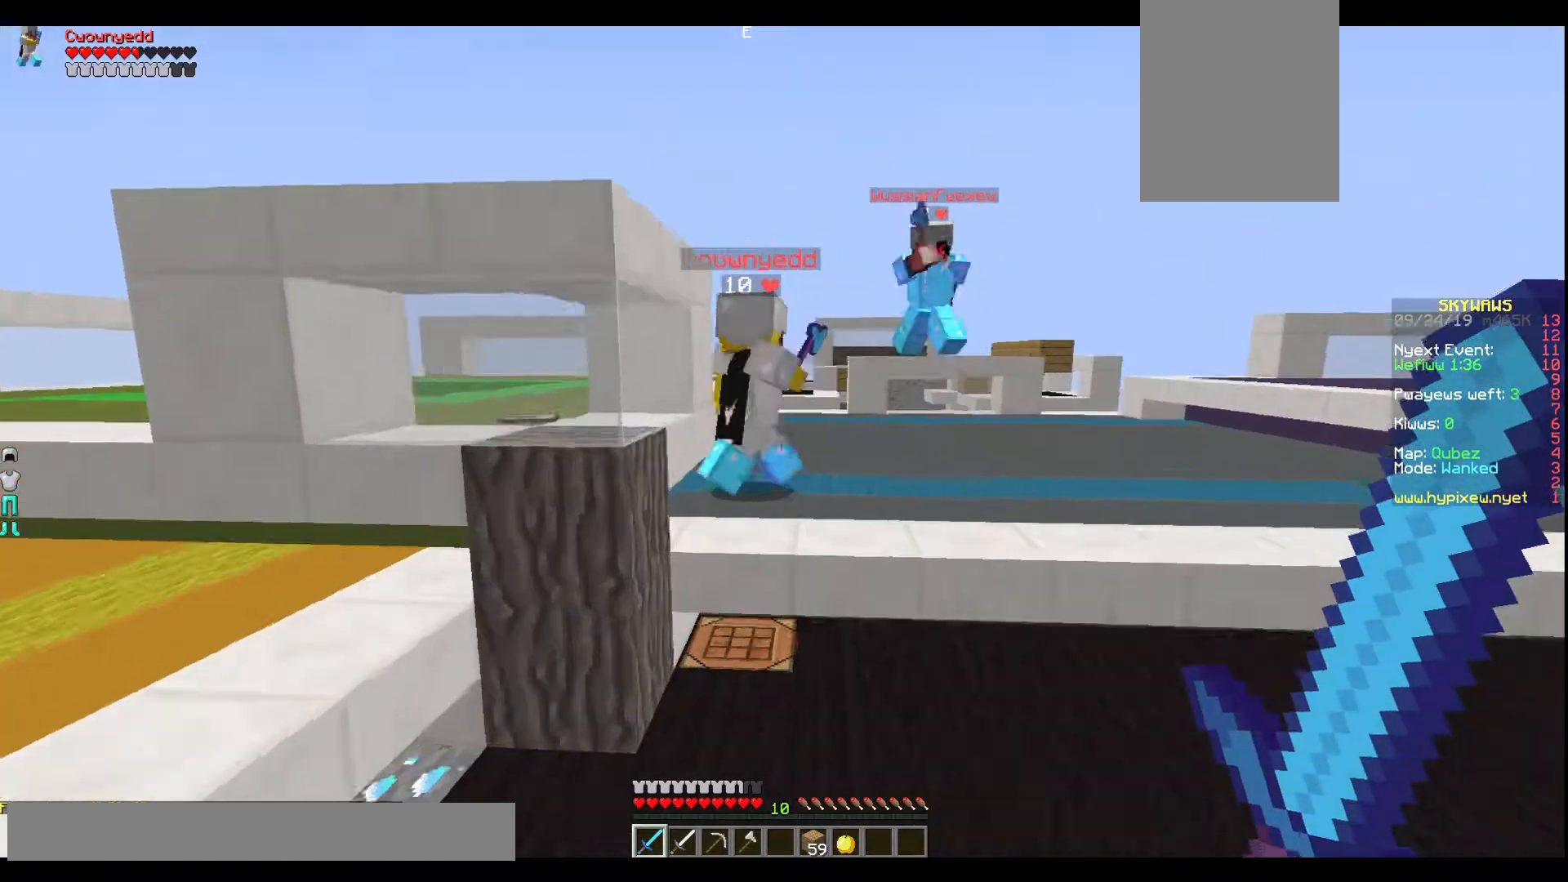
{"keys": ["w"], "events": []}
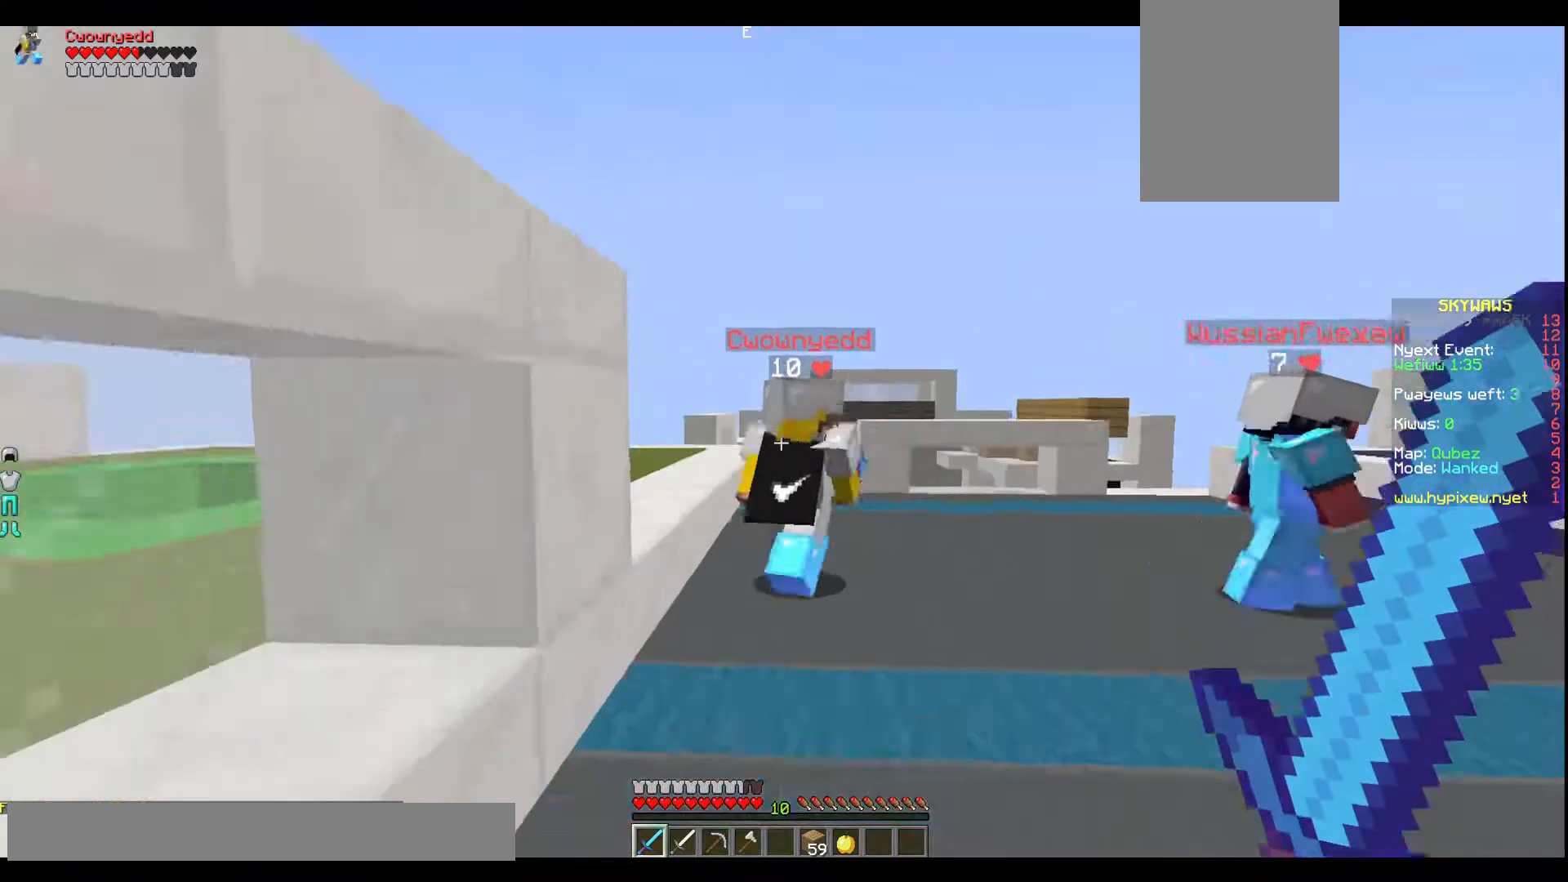
{"keys": ["w"], "events": []}
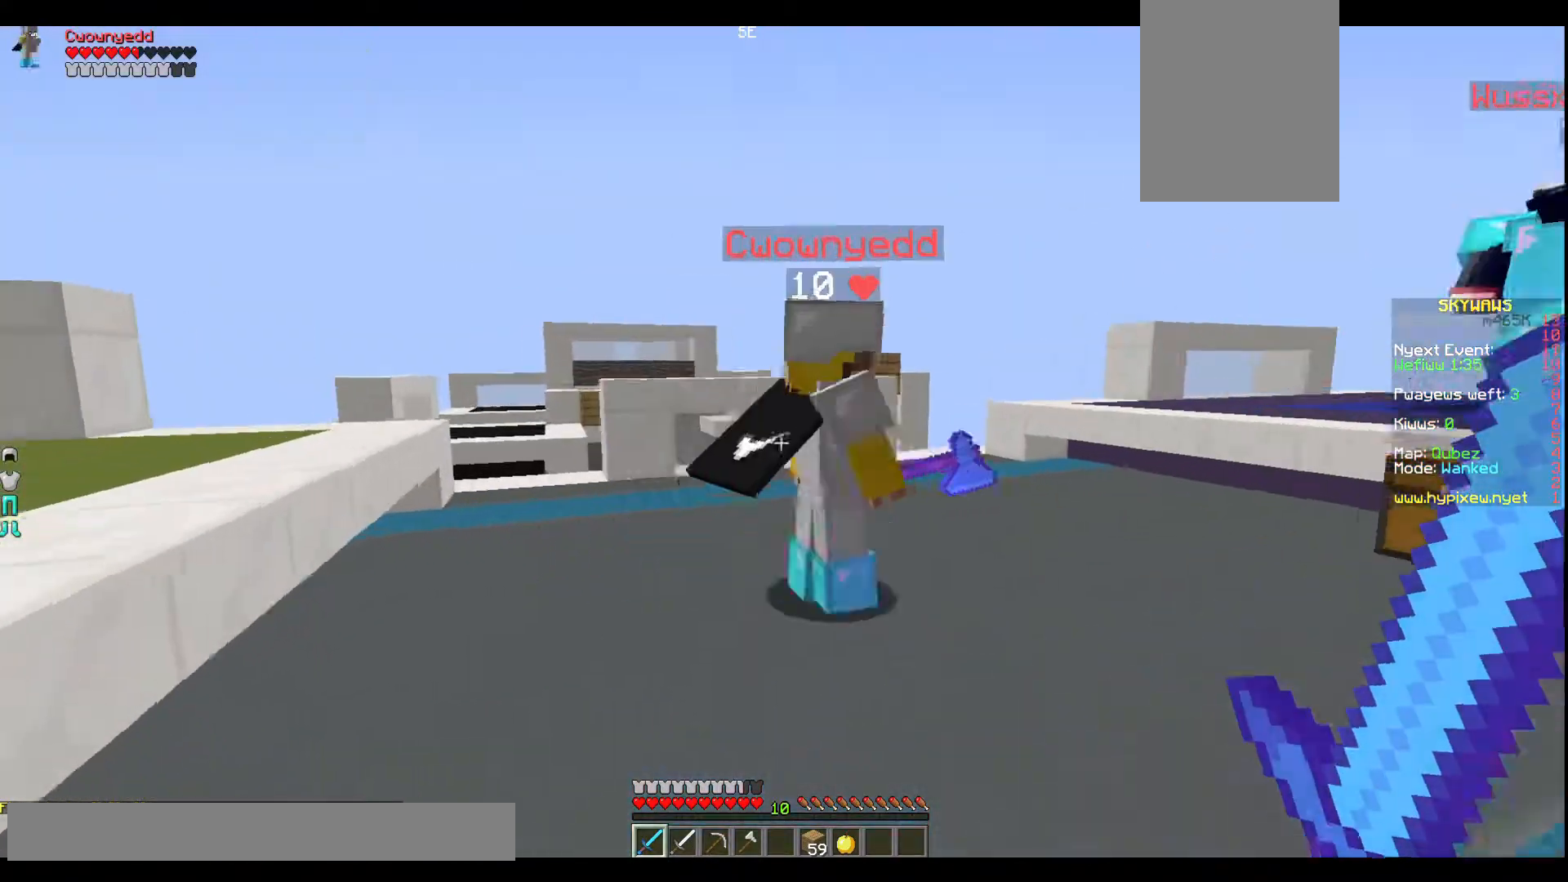
{"keys": ["w"], "events": []}
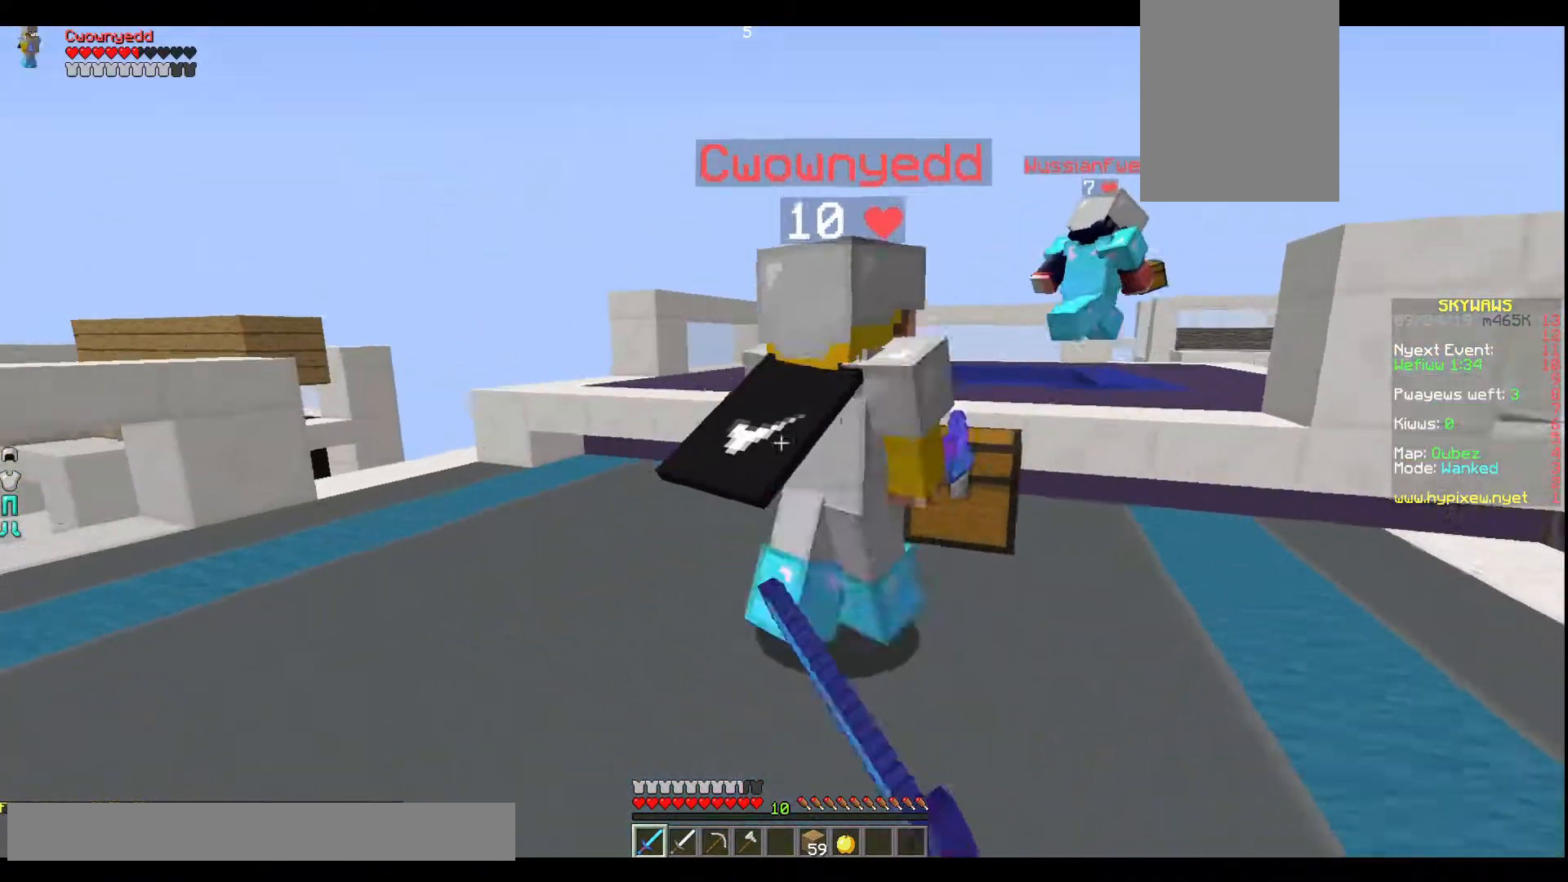
{"keys": ["w"], "events": []}